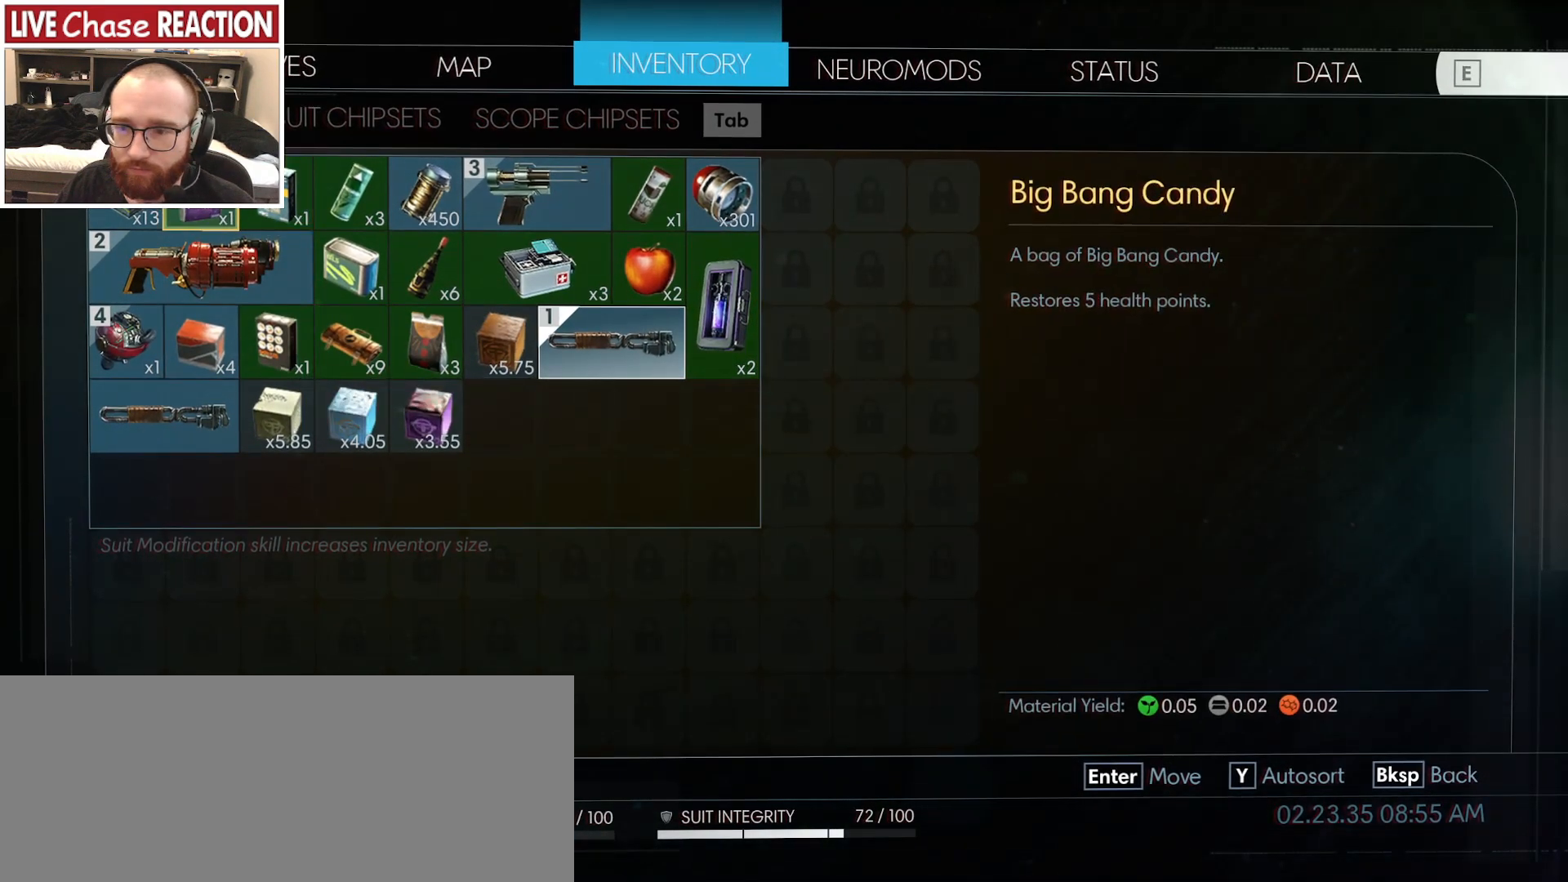
Gameplay with keyboard and mouse; each line is a JSON object with the keys and mouse buttons held at the frame after it. "events" lists presses ("down") and releases ("up") of ".", "/", "0", "1", "2", "3", "4", "5", "6", "7", "8", "9", "a", "alt_l", "alt_r", "b", "backslash", "backspace", "c", "caps_lock", "comma", "ctrl_l", "ctrl_r", "d", "e", "equals", "escape", "f", "f1", "f10", "f11", "f12", "f2", "f3", "f4", "f5", "f6", "f7", "f8", "f9", "g", "h", "i", "j", "k", "l", "lbracket", "m", "minus", "n", "o", "p", "q", "quote", "r", "rbracket", "return", "s", "semicolon", "shift_l", "shift_r", "space", "super_l", "super_r", "t", "tab", "tilde", "u", "v", "w", "x", "y", "z", "mouse_left", "mouse_wheel", "mouse_right", "mouse_mb4" and "mouse_mb5" between this image and that frame as [ms after this image, input, new state], when the widget could be followed in between. "mouse_left", "mouse_wheel", "mouse_right", "mouse_mb4", "mouse_mb5" = the "left", "wheel", "right", "mb4", "mb5" buttons of the "mouse" list. No other keys are recorded. "wheel" means that the mouse wheel is clicked or scrolled. Mouse movement is not recorded.
{"keys": [], "mouse": [], "events": []}
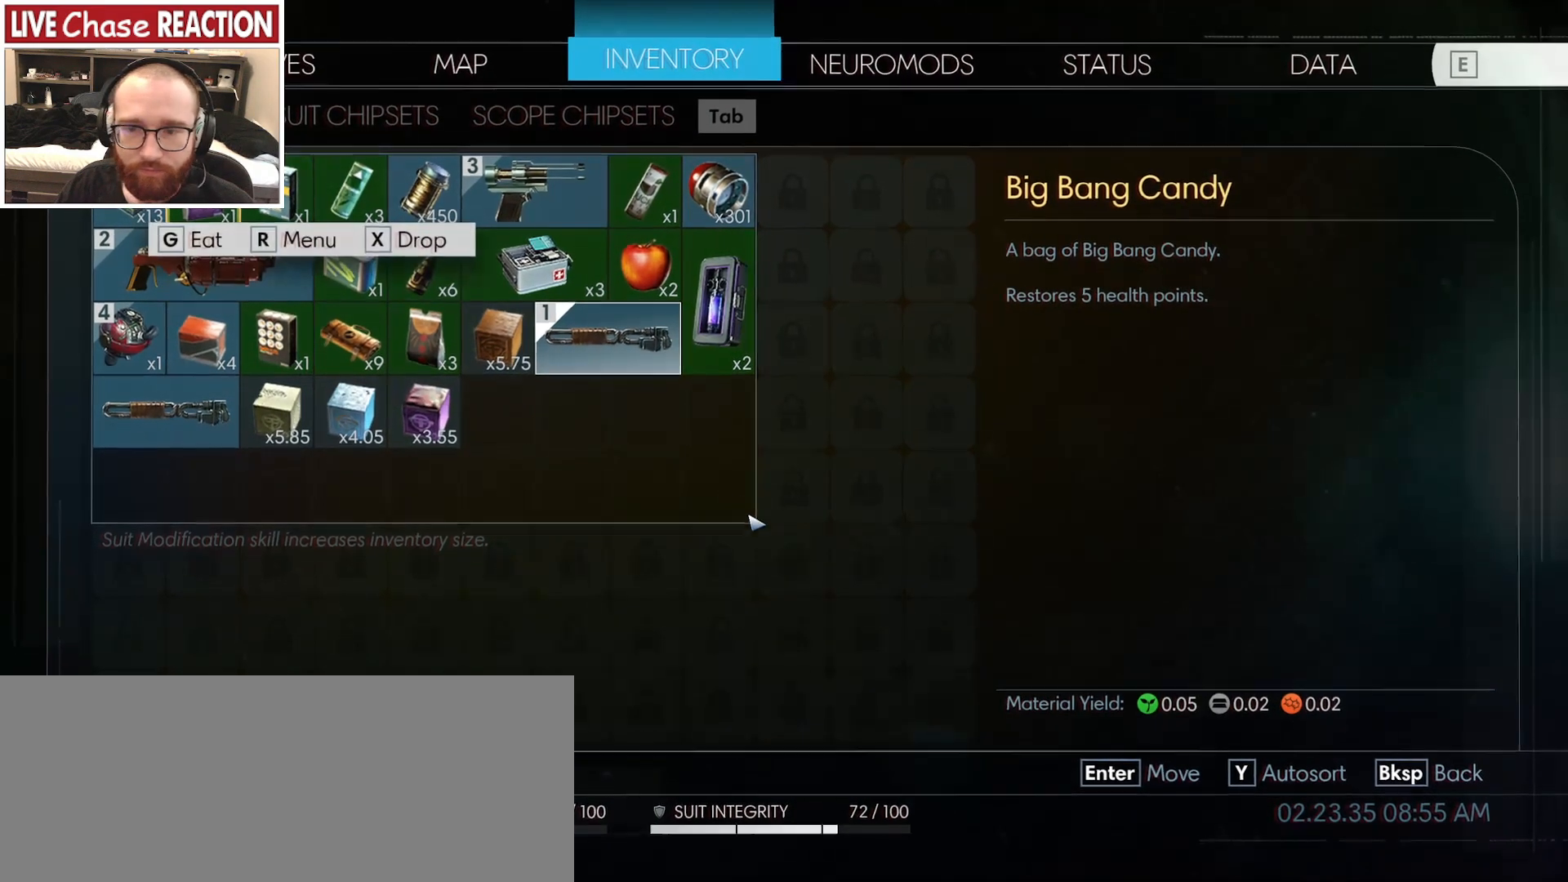
{"keys": [], "mouse": [], "events": []}
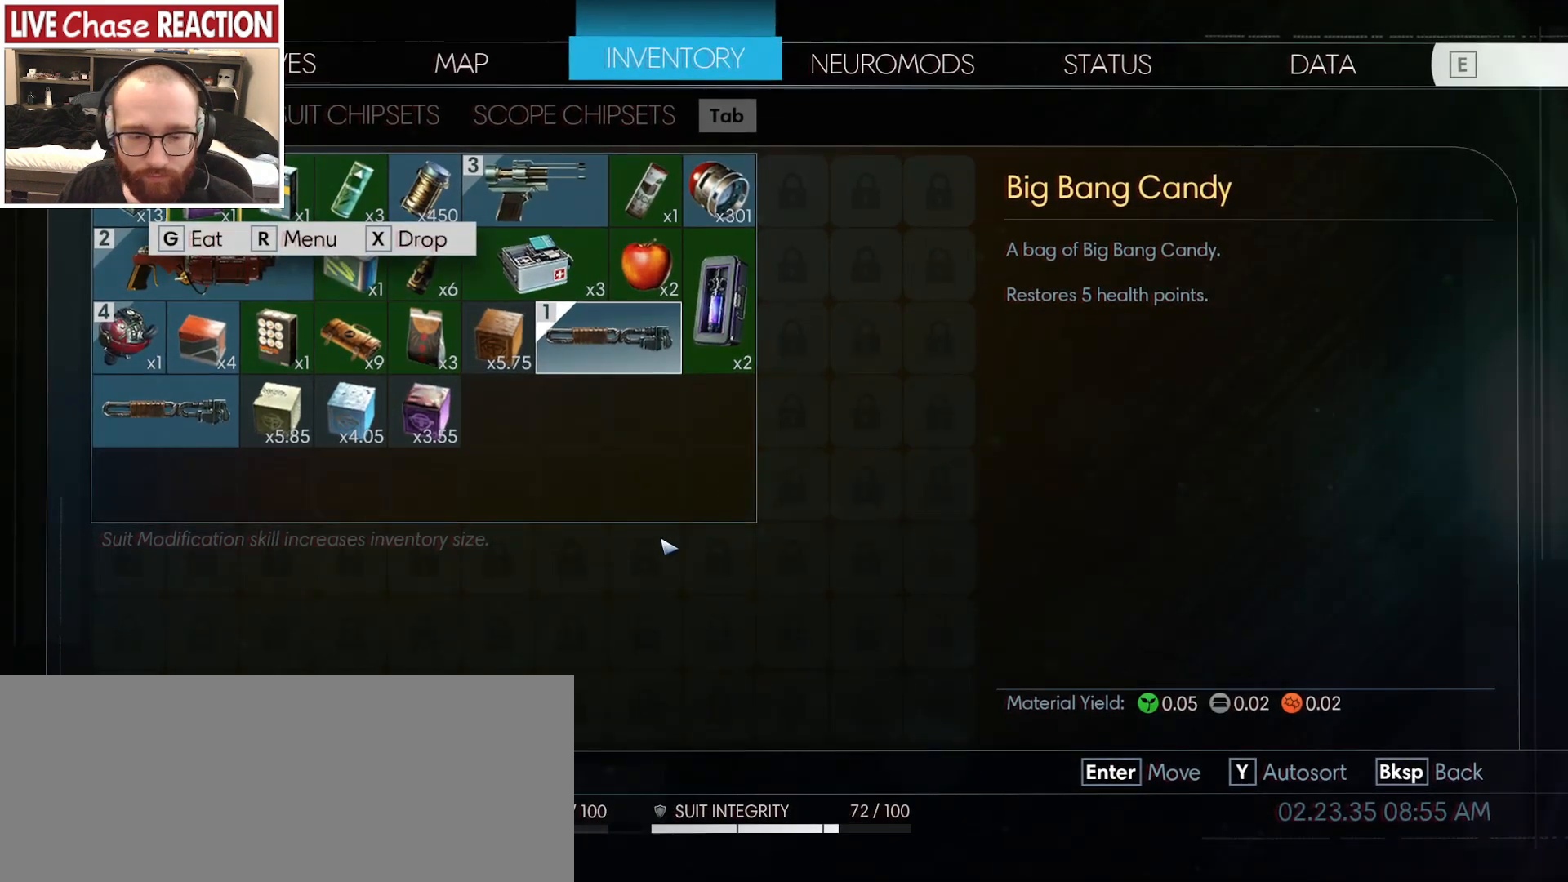
{"keys": [], "mouse": [], "events": [[150, "g", "down"], [217, "g", "up"]]}
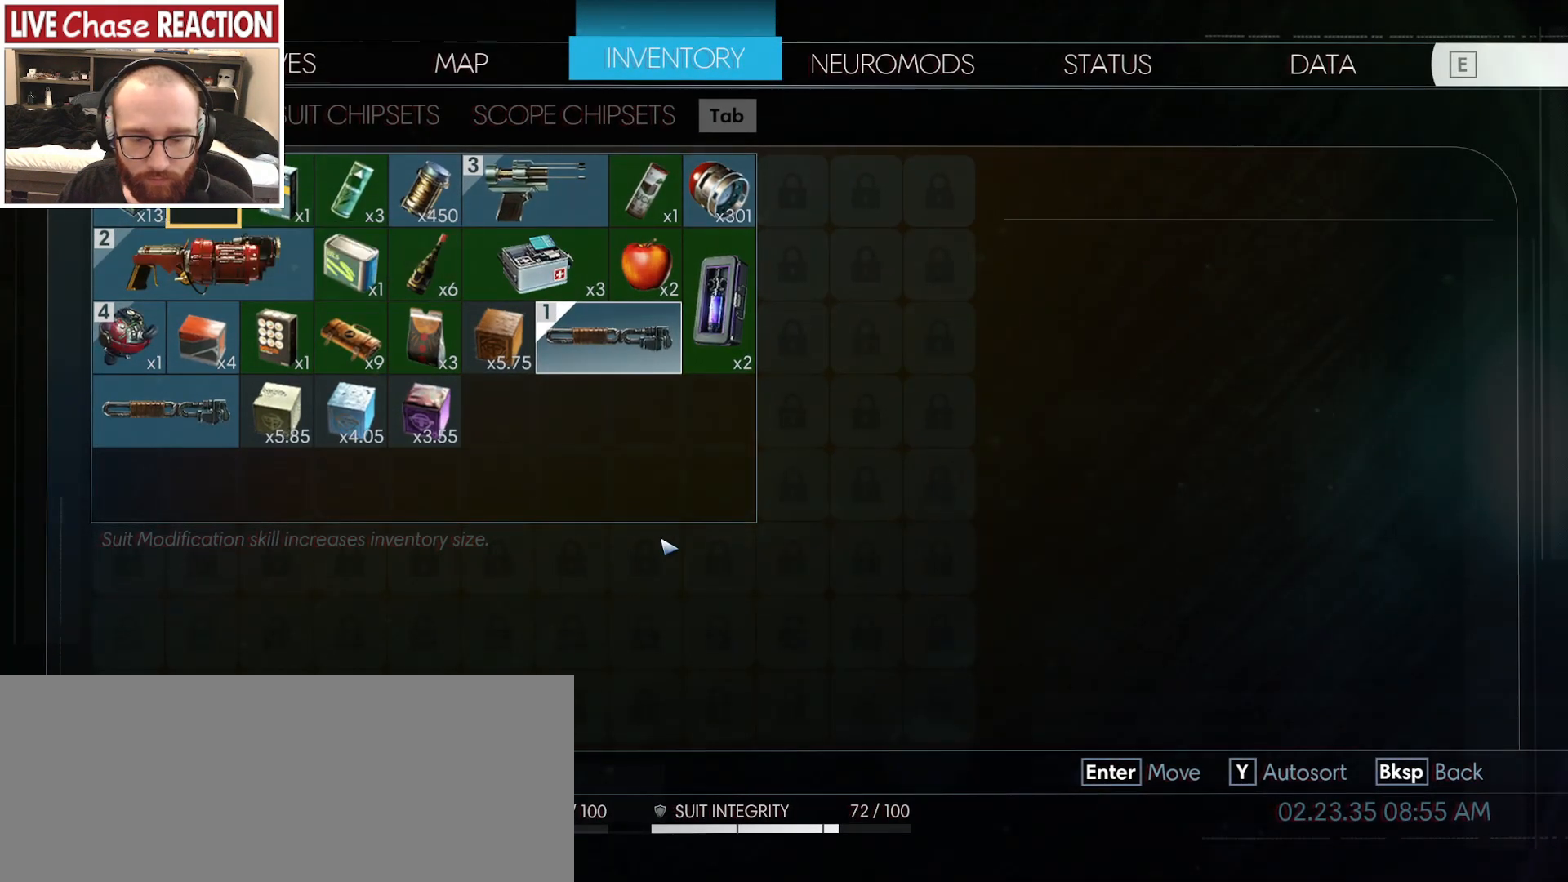
{"keys": [], "mouse": [], "events": [[283, "escape", "down"], [350, "escape", "up"]]}
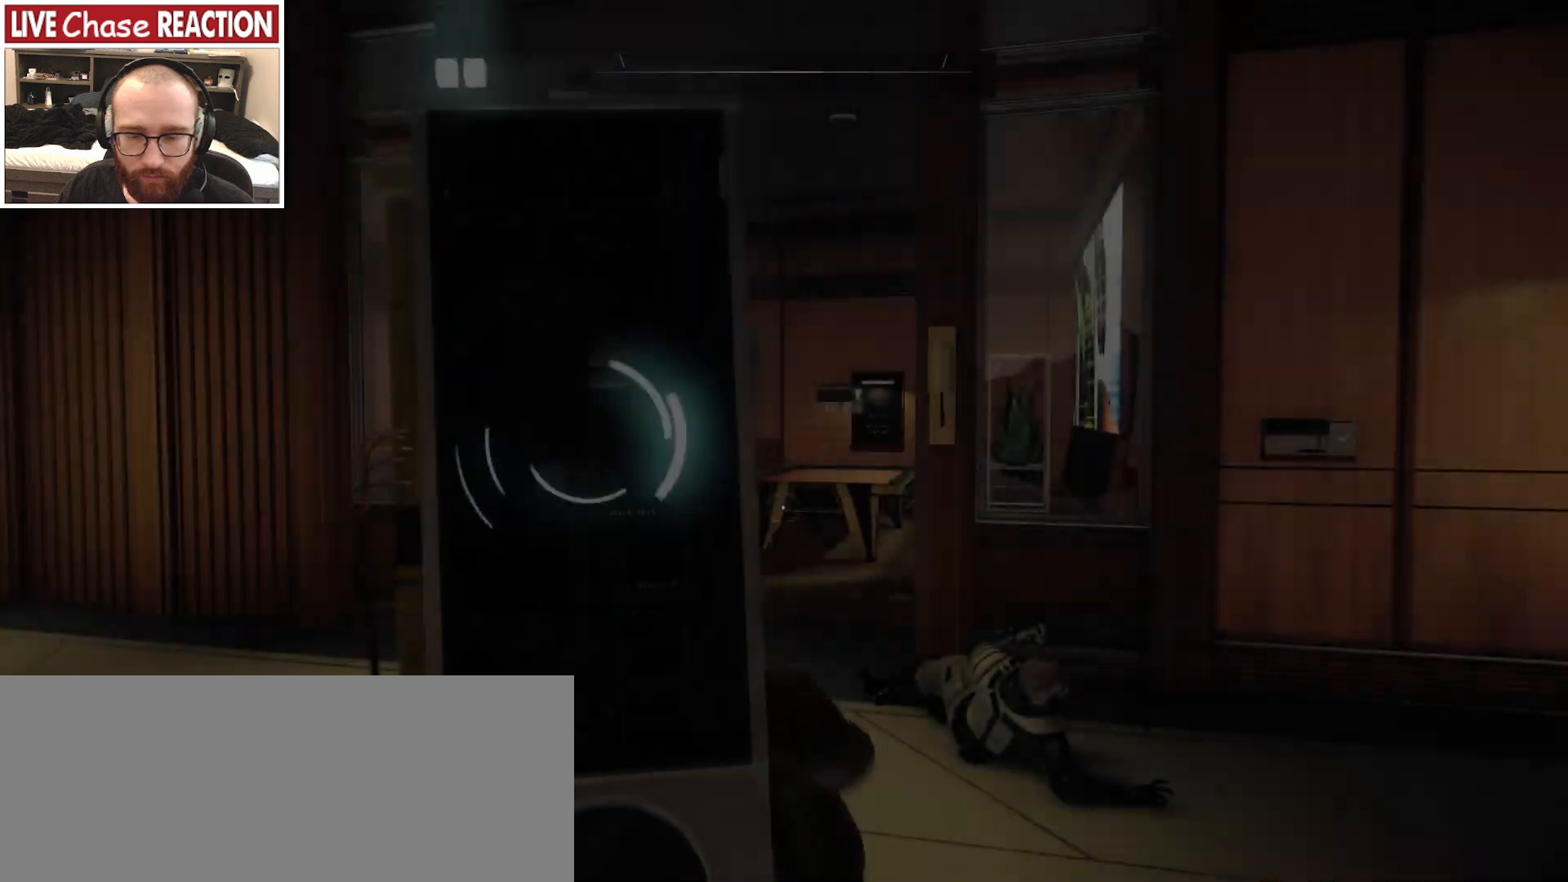
{"keys": ["w"], "mouse": [], "events": [[283, "w", "down"]]}
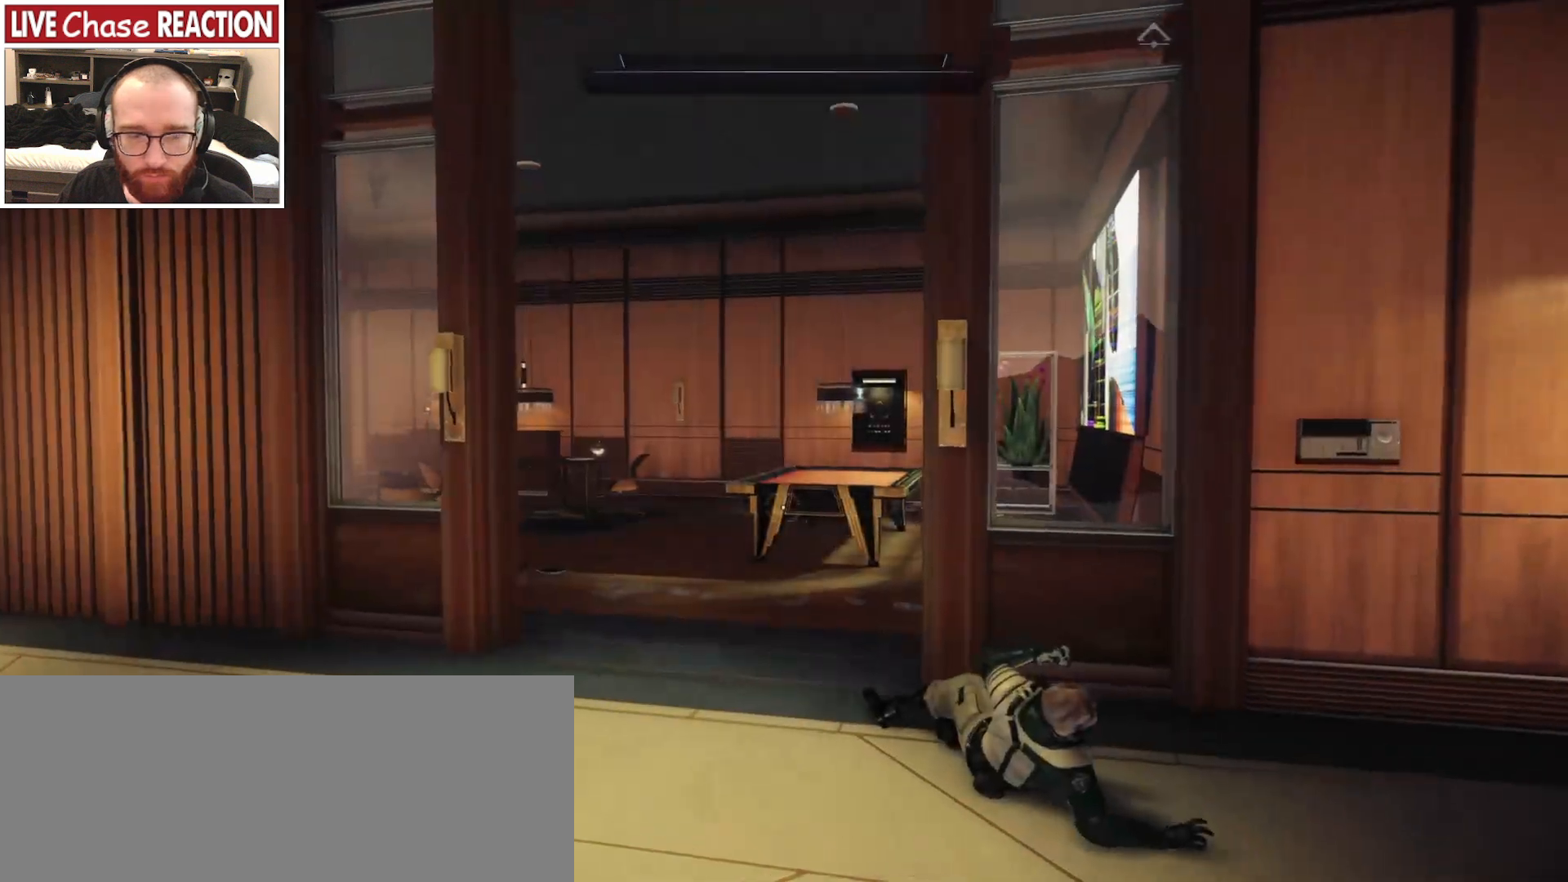
{"keys": ["w"], "mouse": [], "events": []}
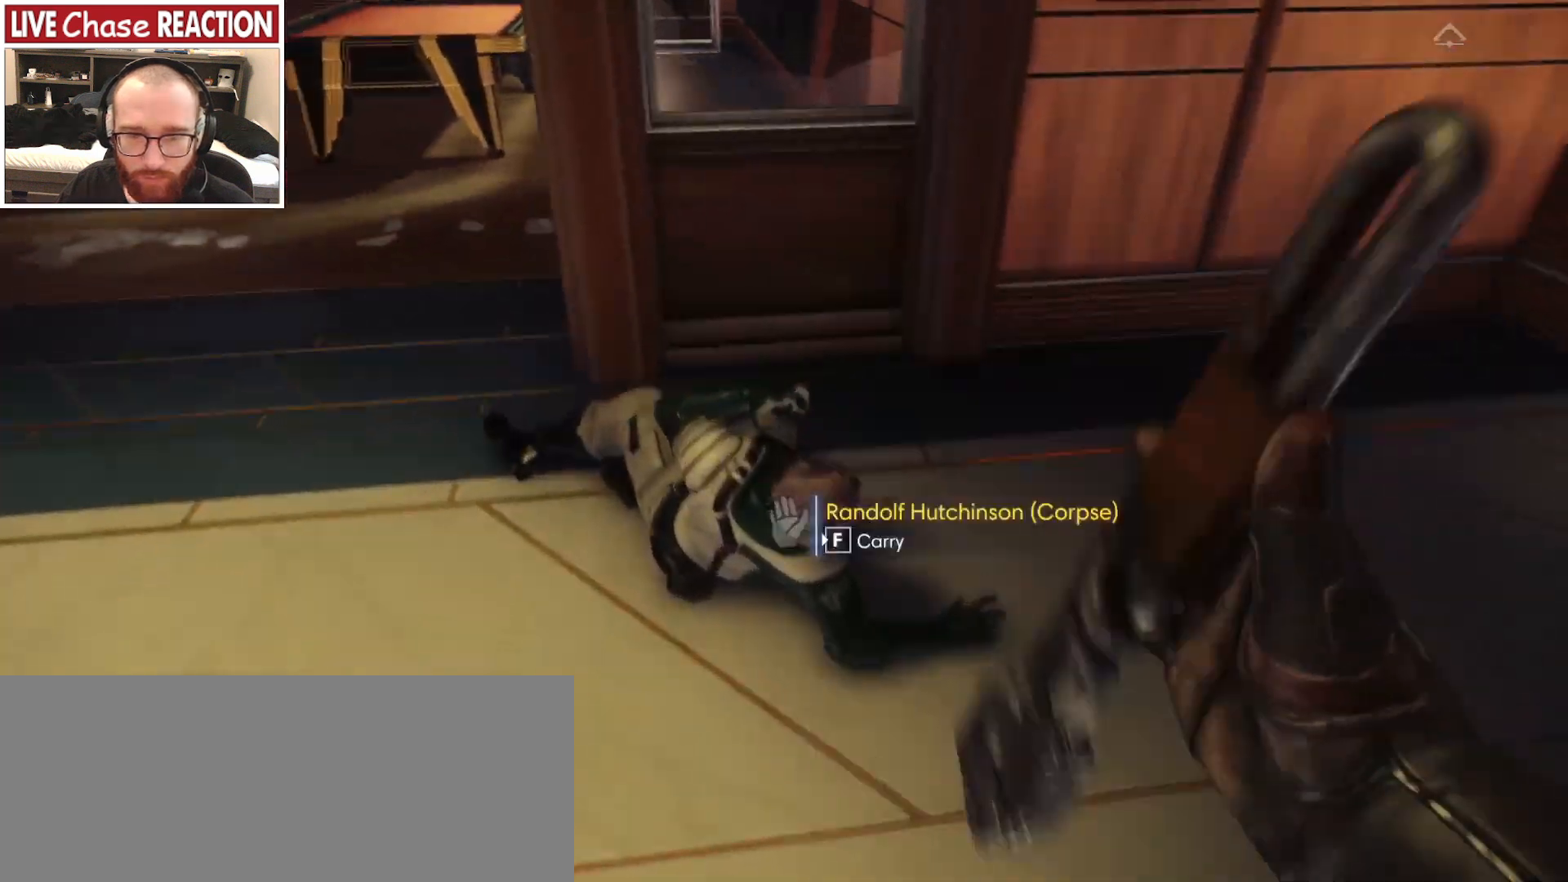
{"keys": ["a", "w"], "mouse": [], "events": [[133, "a", "down"], [200, "a", "up"], [200, "w", "up"], [400, "a", "down"], [500, "w", "down"]]}
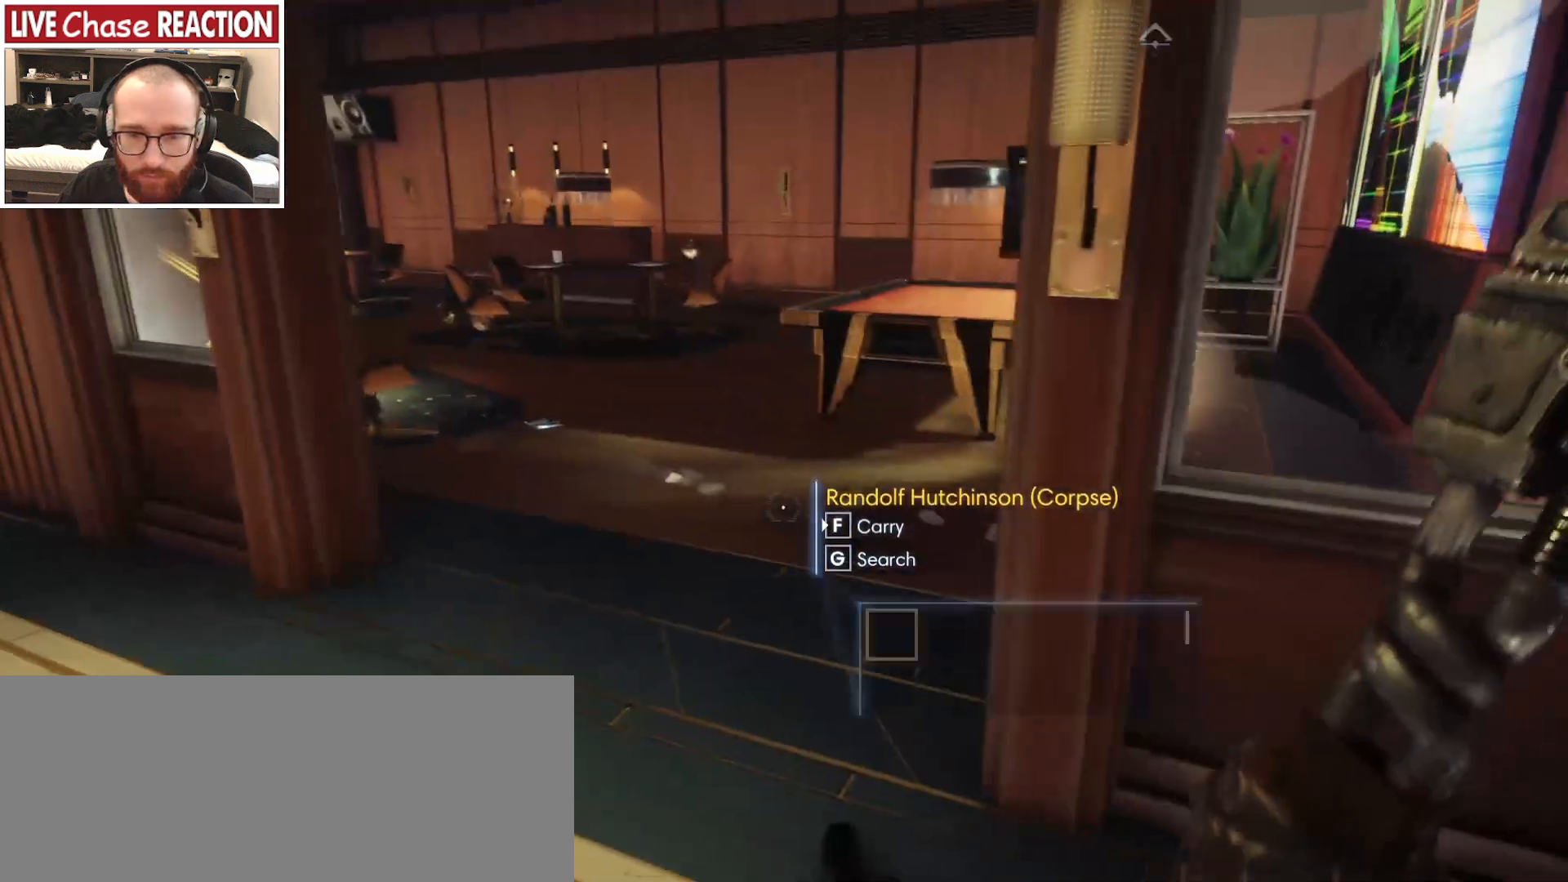
{"keys": ["w"], "mouse": [], "events": [[417, "a", "up"]]}
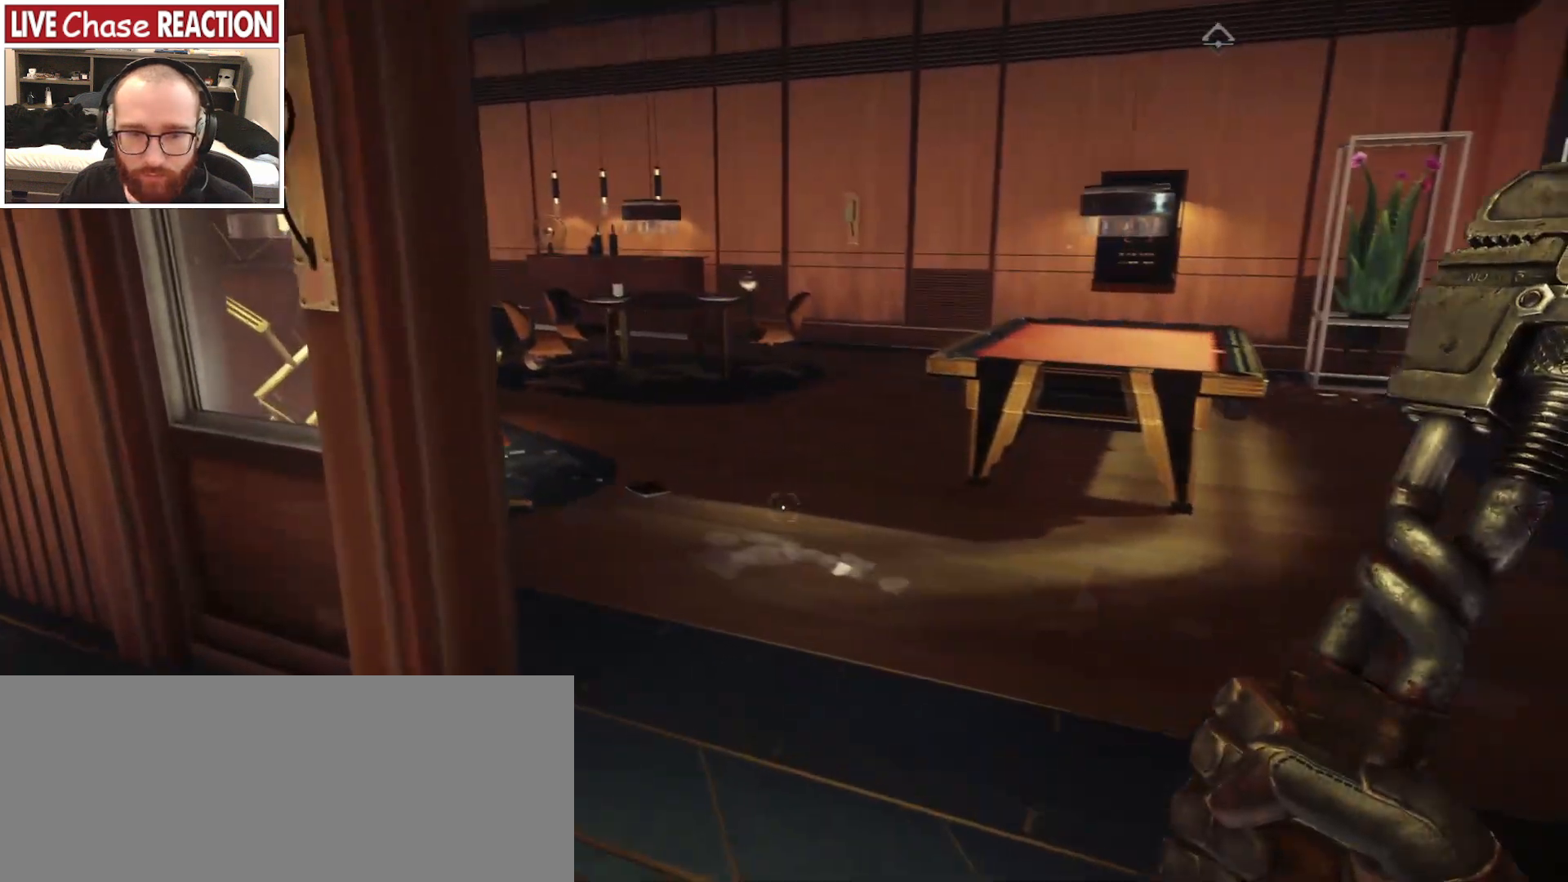
{"keys": [], "mouse": [], "events": [[50, "w", "up"]]}
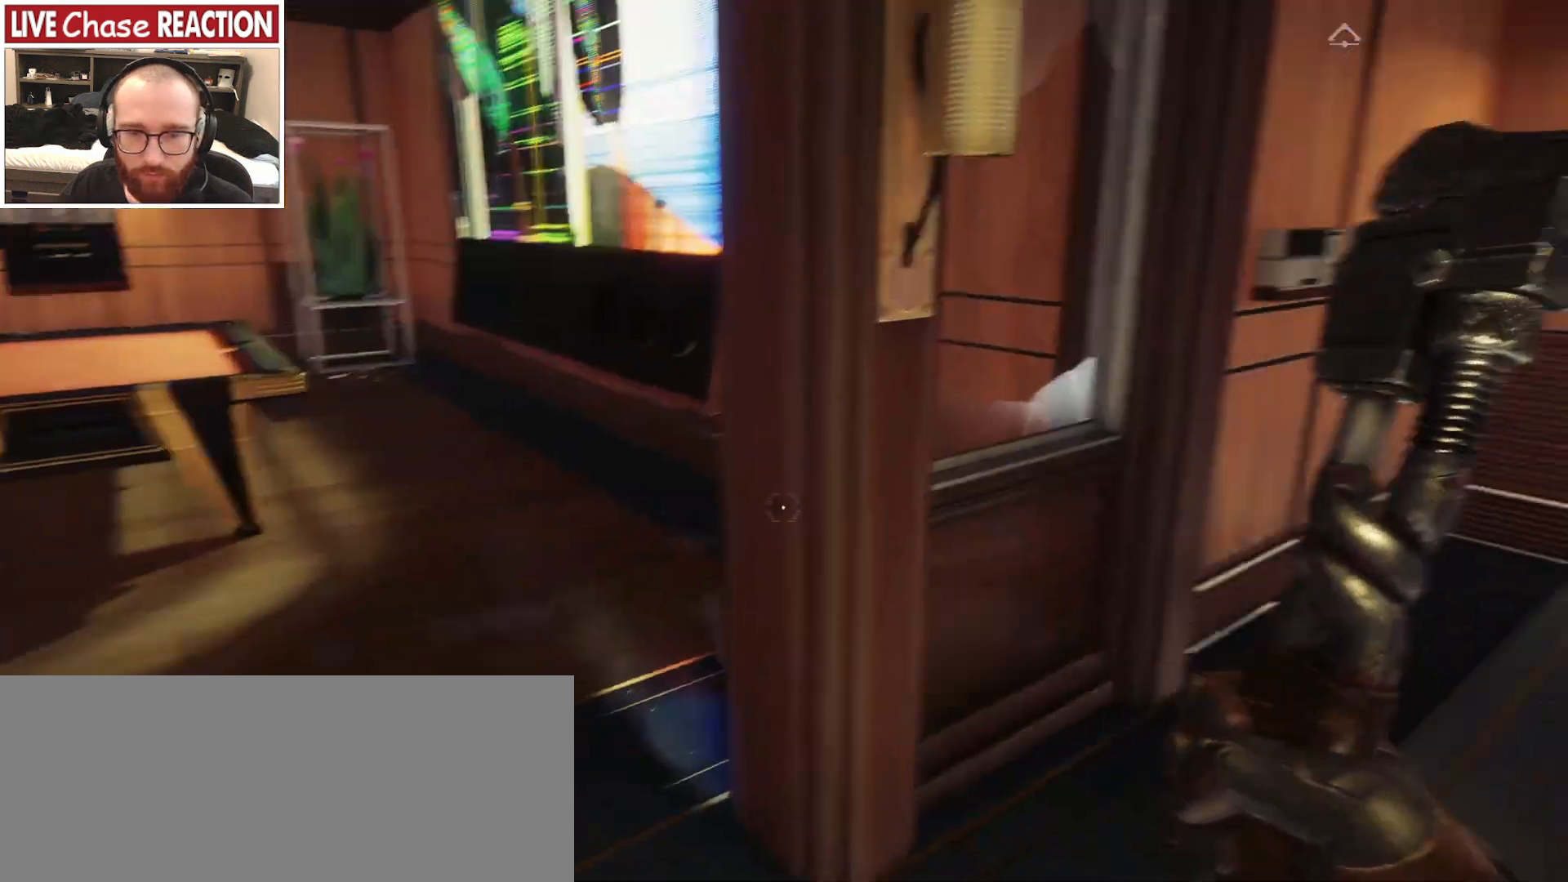
{"keys": ["w"], "mouse": [], "events": [[33, "d", "down"], [83, "w", "down"], [150, "d", "up"]]}
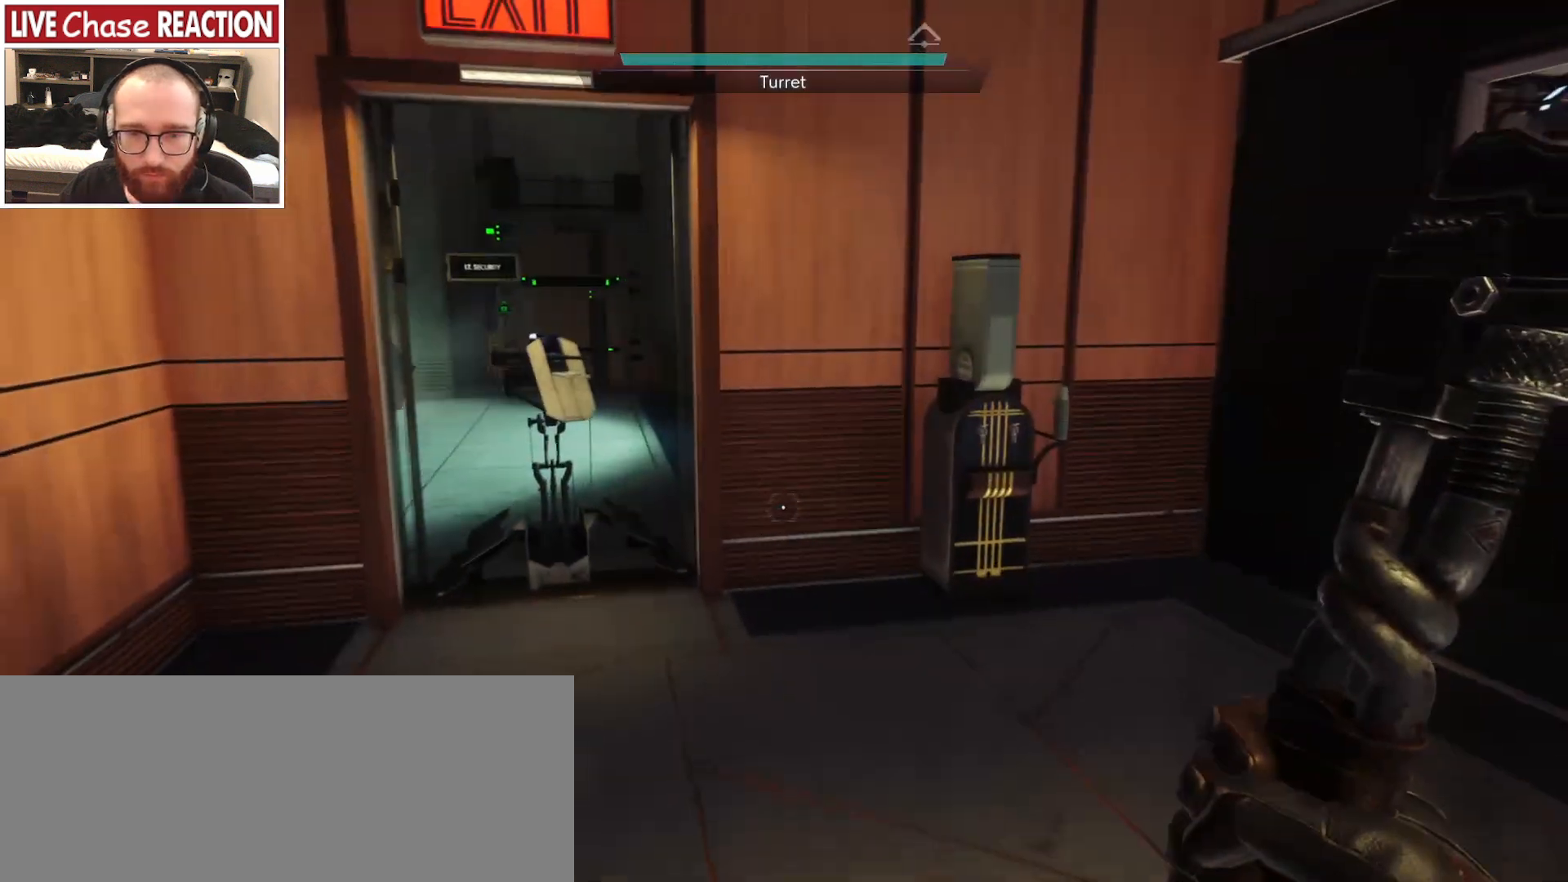
{"keys": ["w"], "mouse": [], "events": []}
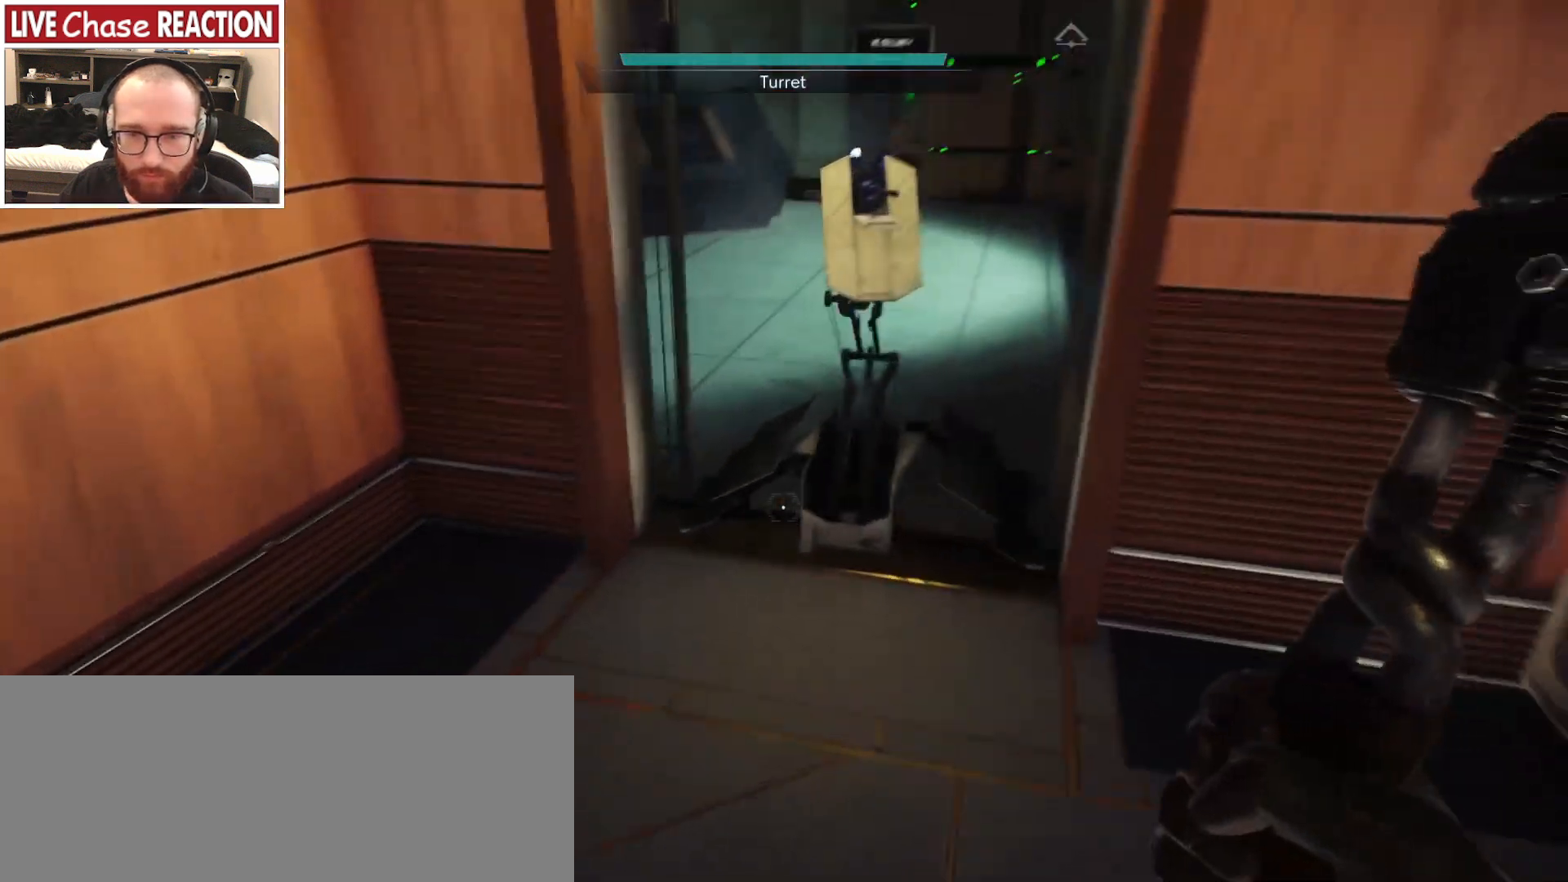
{"keys": ["a"], "mouse": [], "events": [[333, "w", "up"], [367, "f", "down"], [433, "f", "up"], [500, "a", "down"]]}
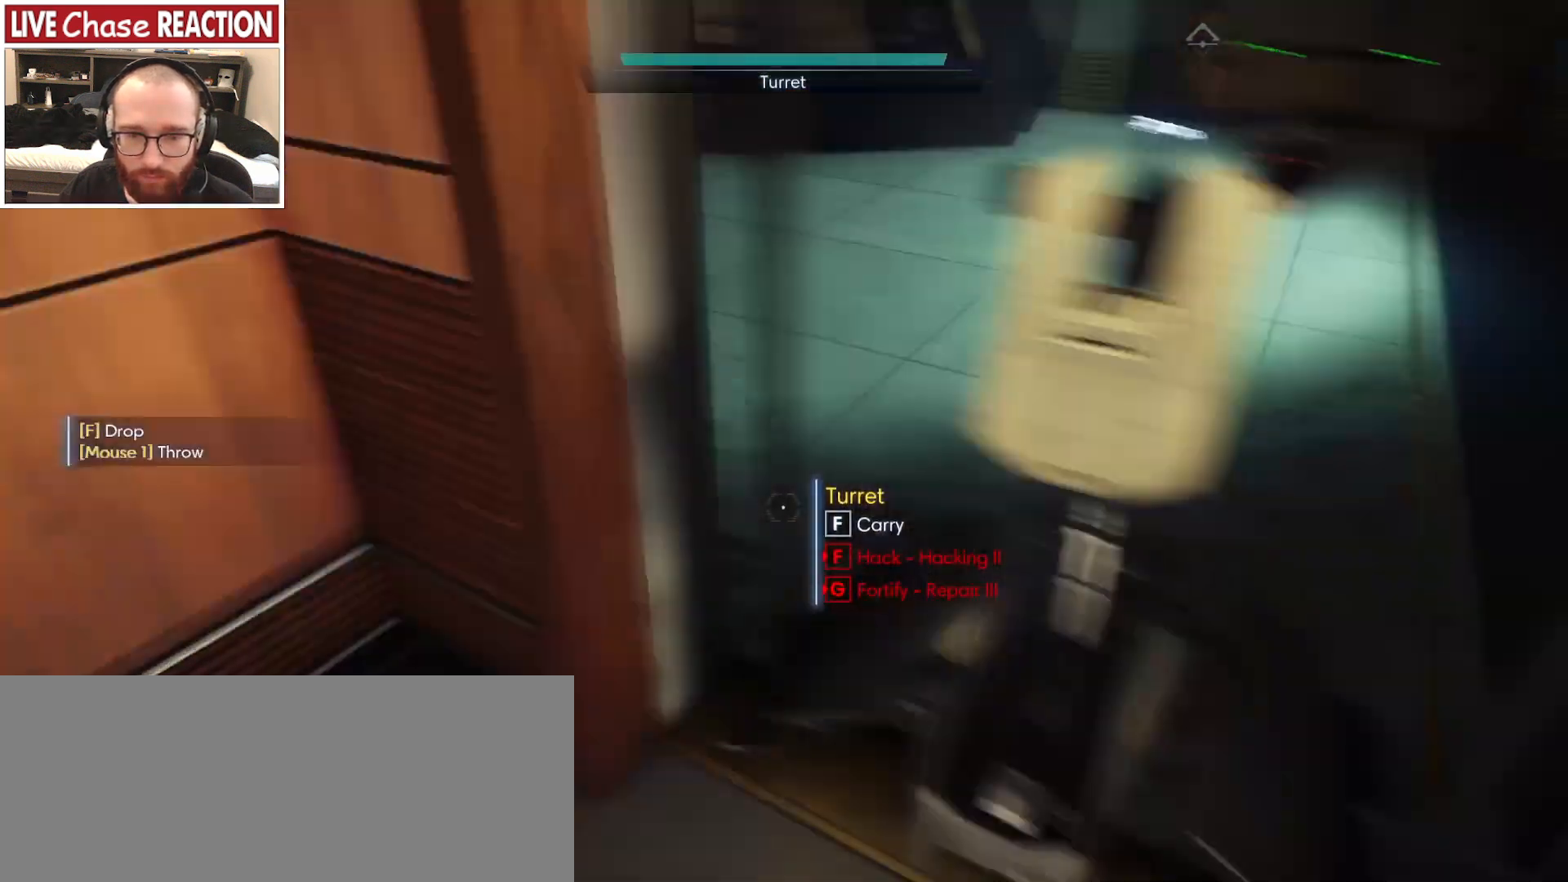
{"keys": ["w"], "mouse": [], "events": [[433, "w", "down"], [500, "a", "up"]]}
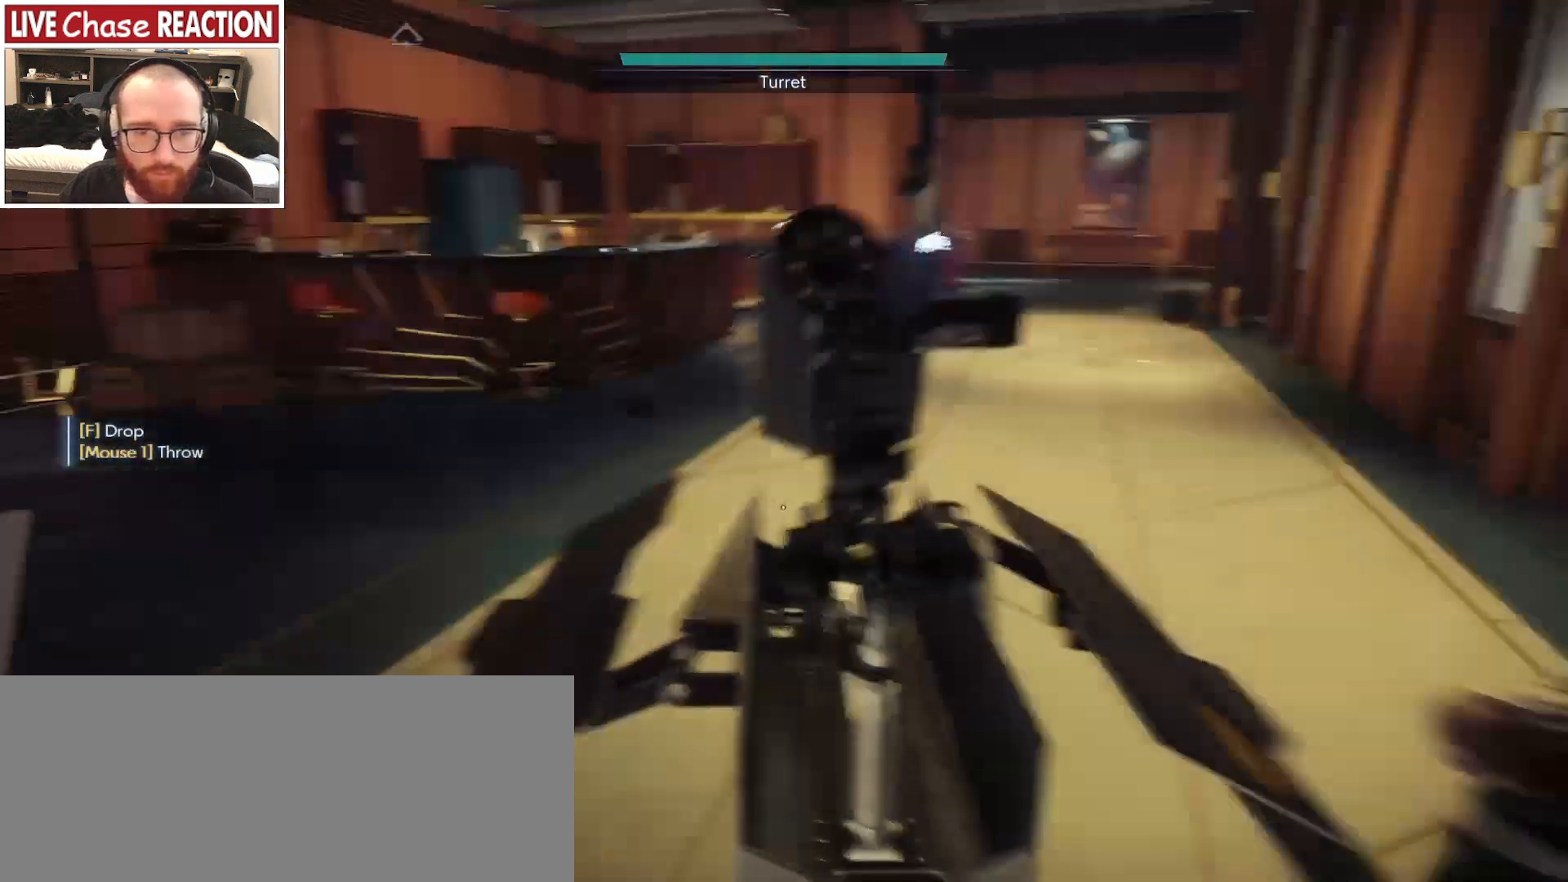
{"keys": ["w"], "mouse": [], "events": []}
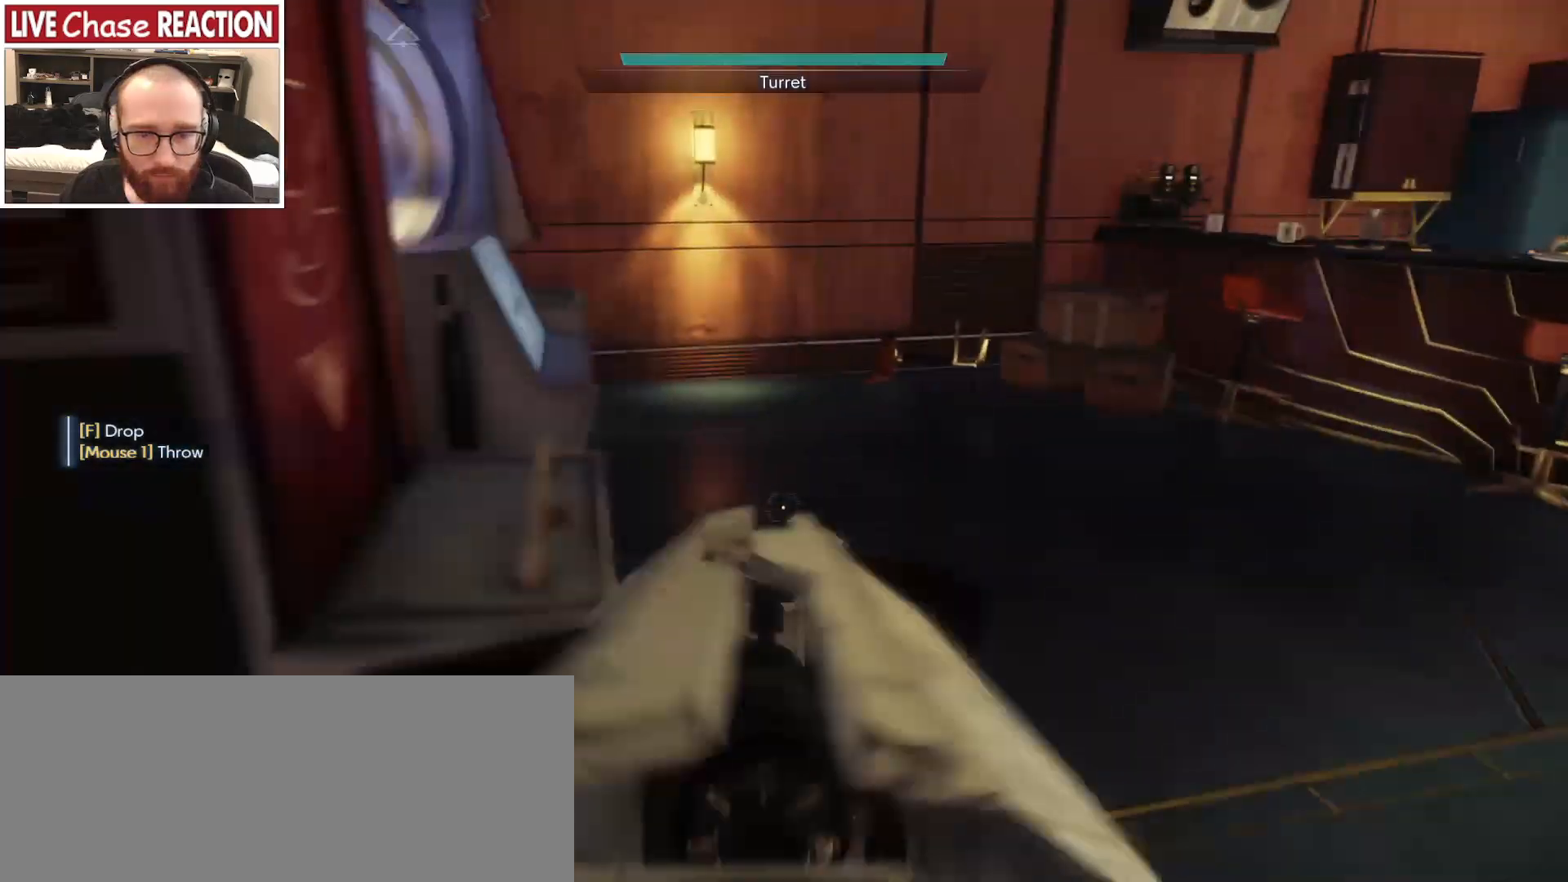
{"keys": ["a"], "mouse": [], "events": [[33, "d", "down"], [150, "d", "up"], [400, "a", "down"], [500, "w", "up"]]}
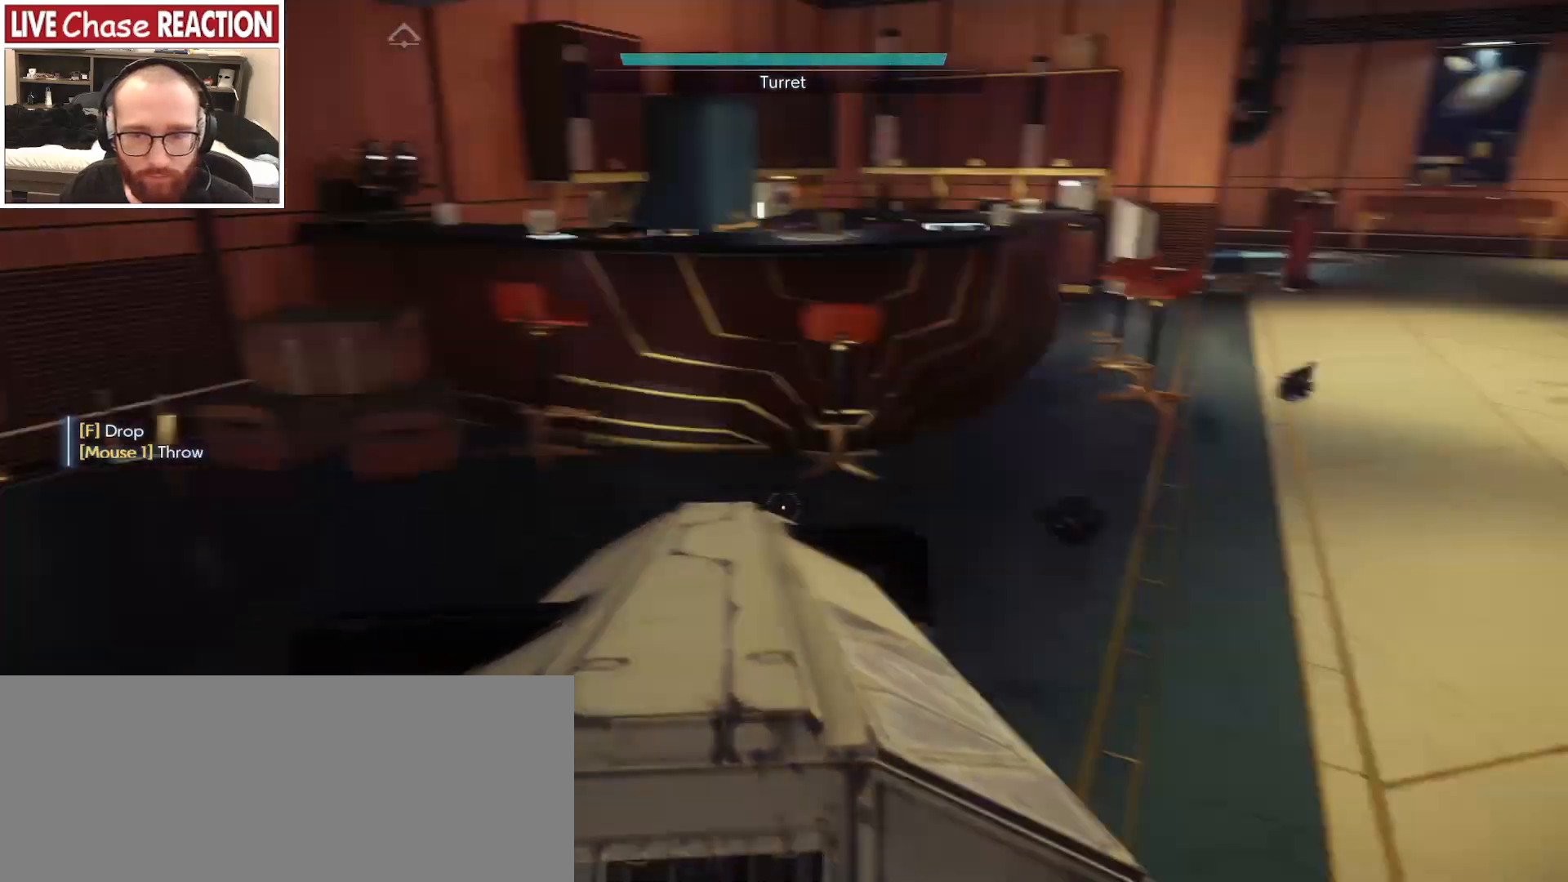
{"keys": ["a", "s"], "mouse": [], "events": [[167, "s", "down"]]}
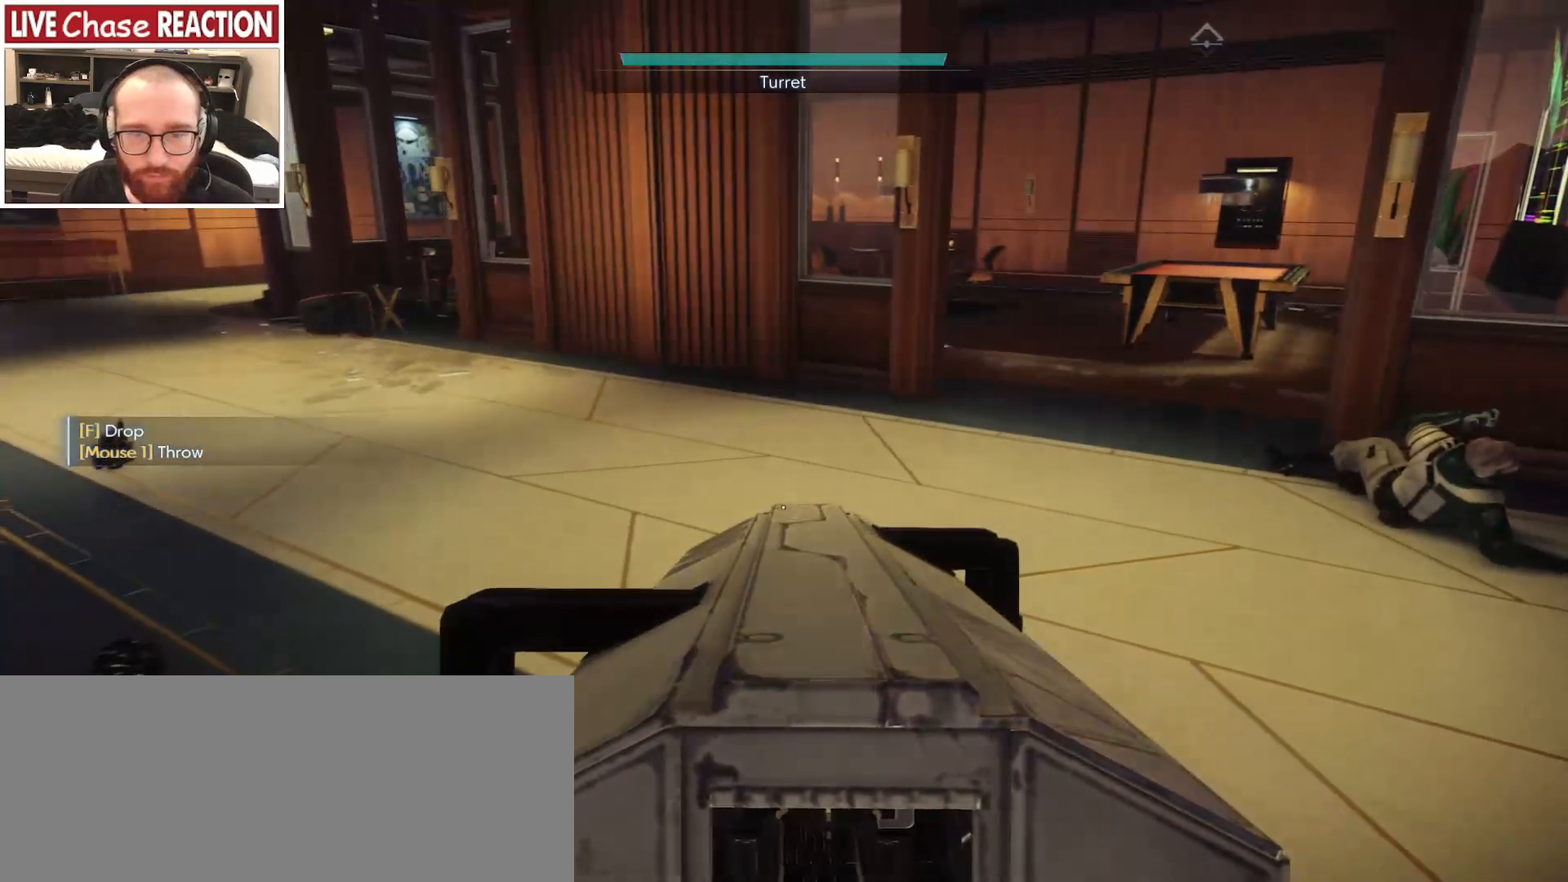
{"keys": ["s"], "mouse": [], "events": [[117, "a", "up"]]}
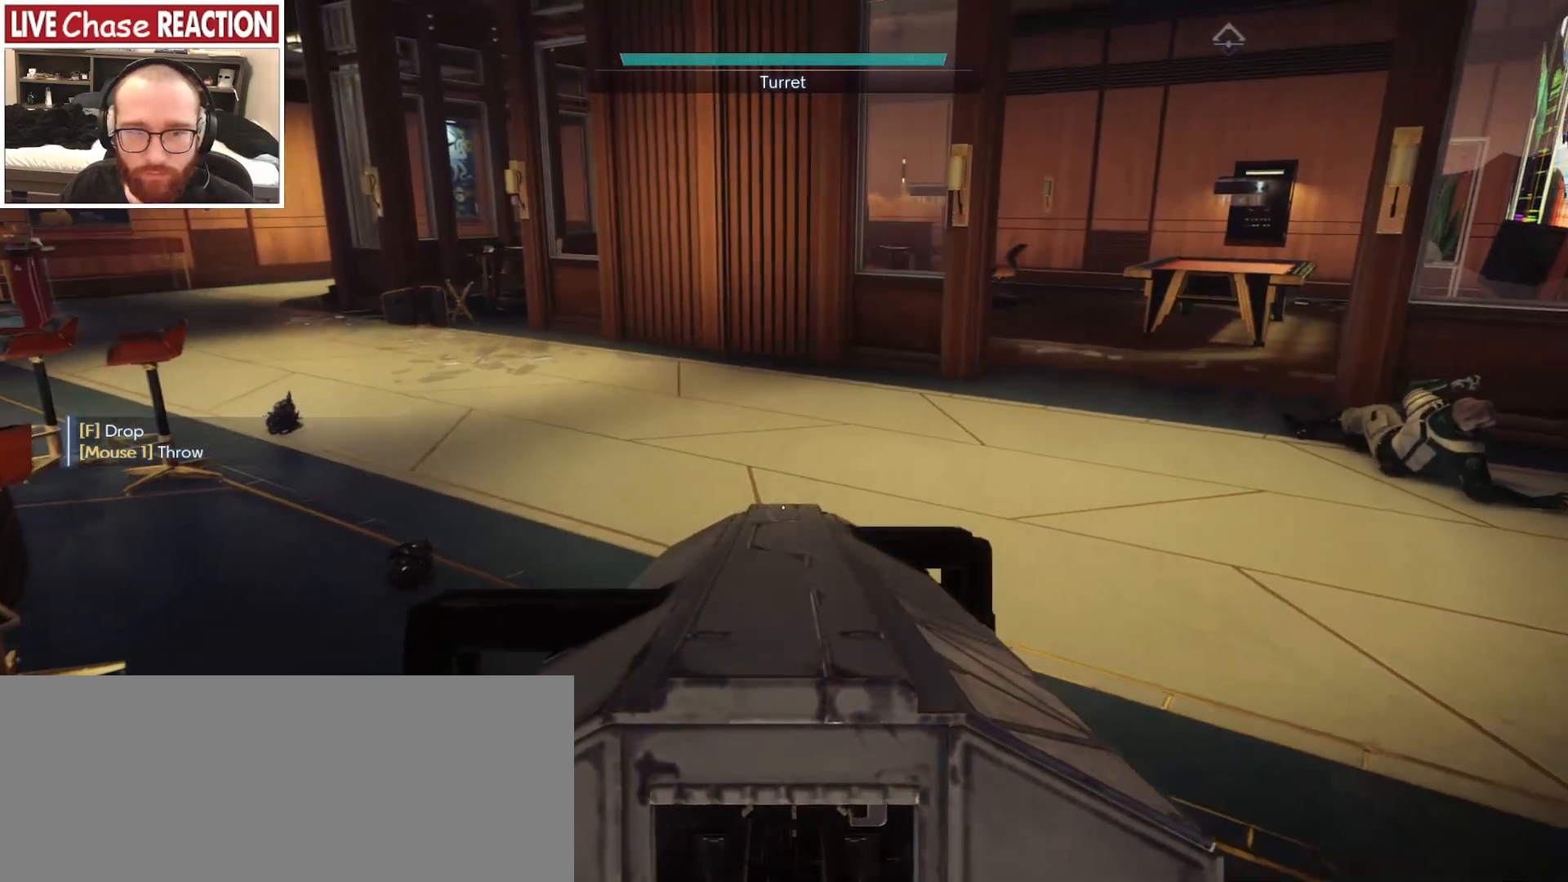
{"keys": ["w"], "mouse": [], "events": [[83, "a", "down"], [83, "s", "up"], [167, "a", "up"], [433, "w", "down"]]}
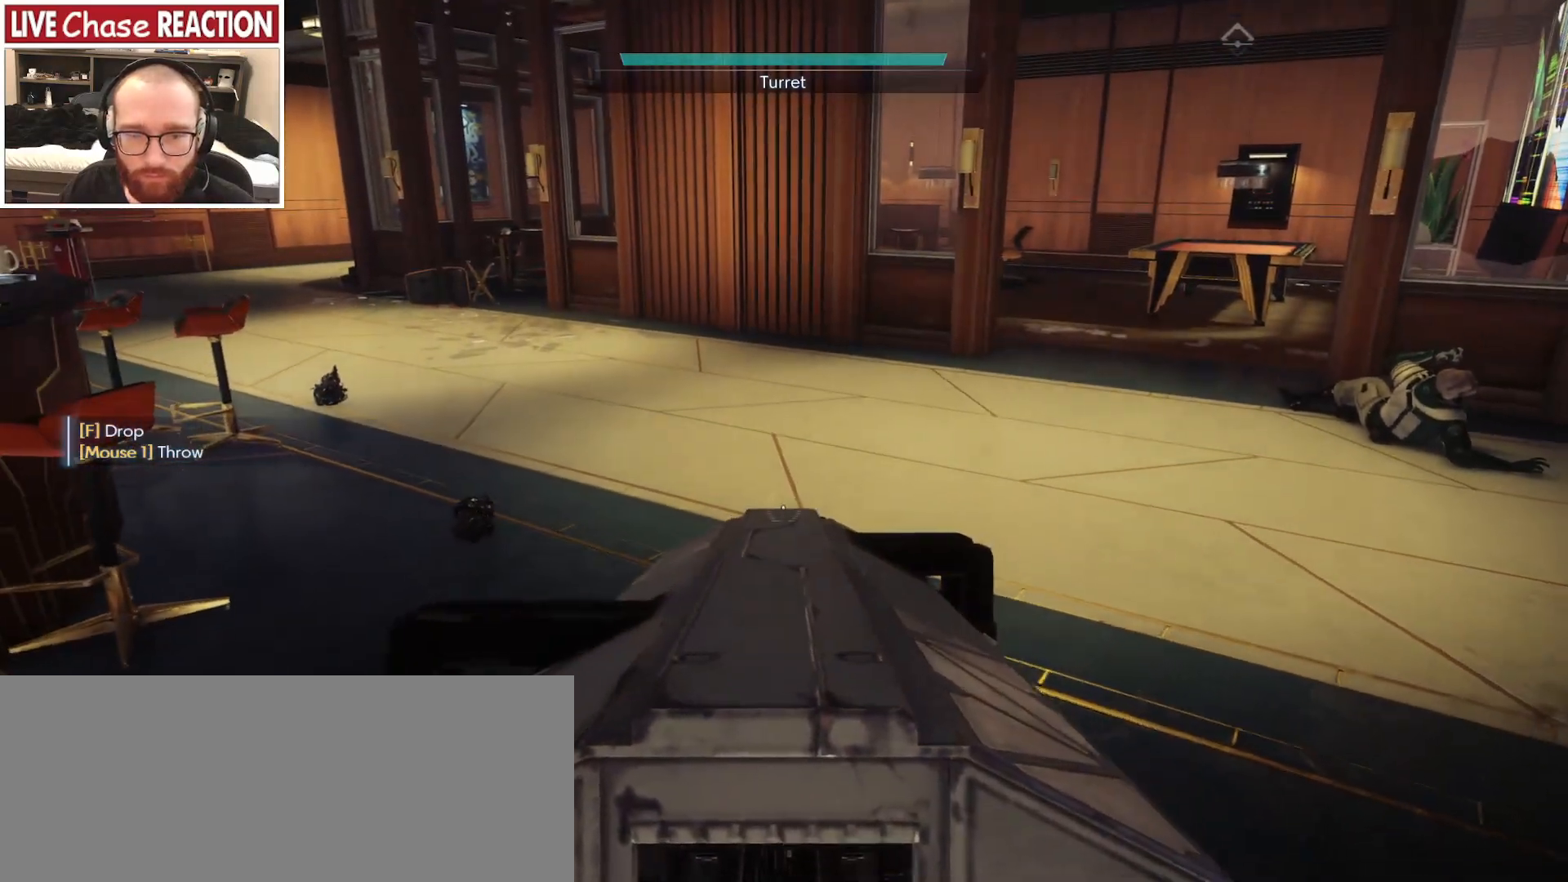
{"keys": ["d"], "mouse": [], "events": [[17, "w", "up"], [150, "s", "down"], [367, "s", "up"], [433, "d", "down"]]}
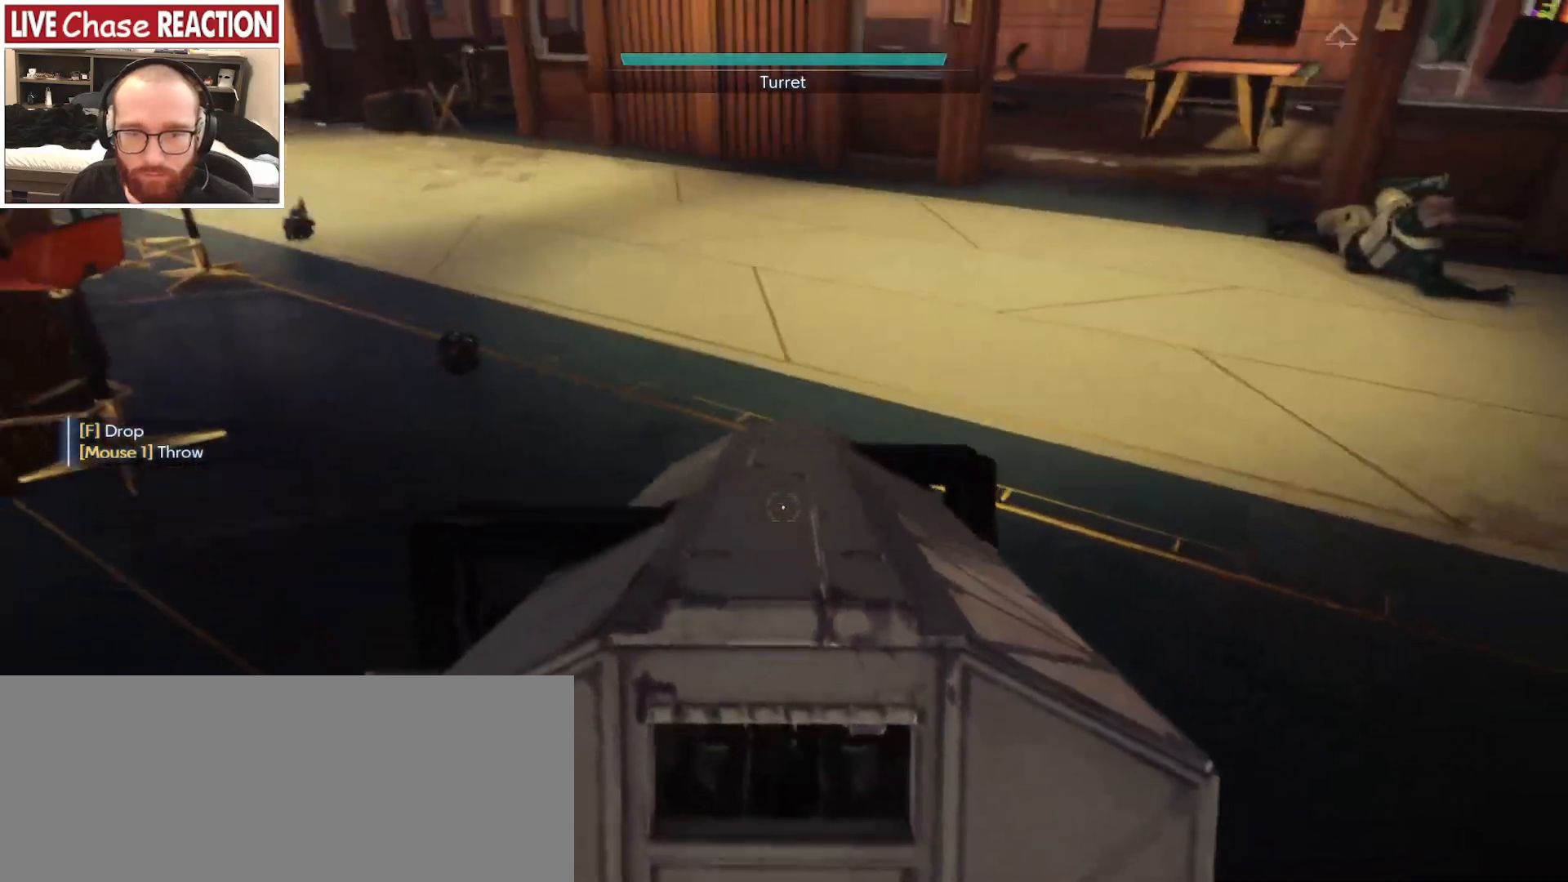
{"keys": [], "mouse": [], "events": [[217, "d", "up"]]}
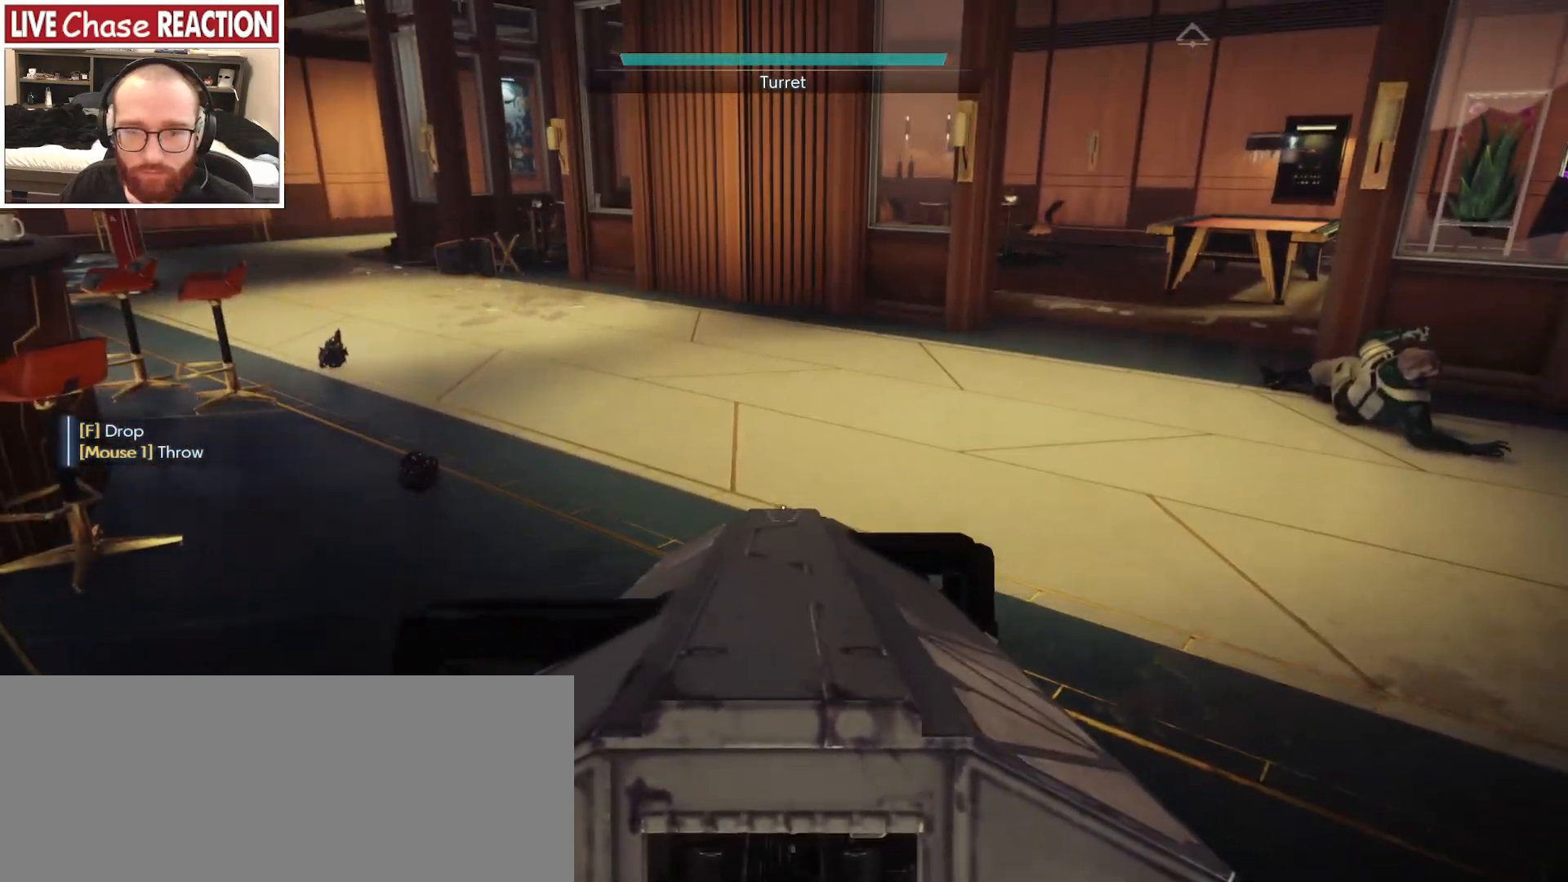
{"keys": ["s"], "mouse": [], "events": [[117, "f", "down"], [200, "f", "up"], [267, "s", "down"], [350, "a", "down"], [467, "a", "up"]]}
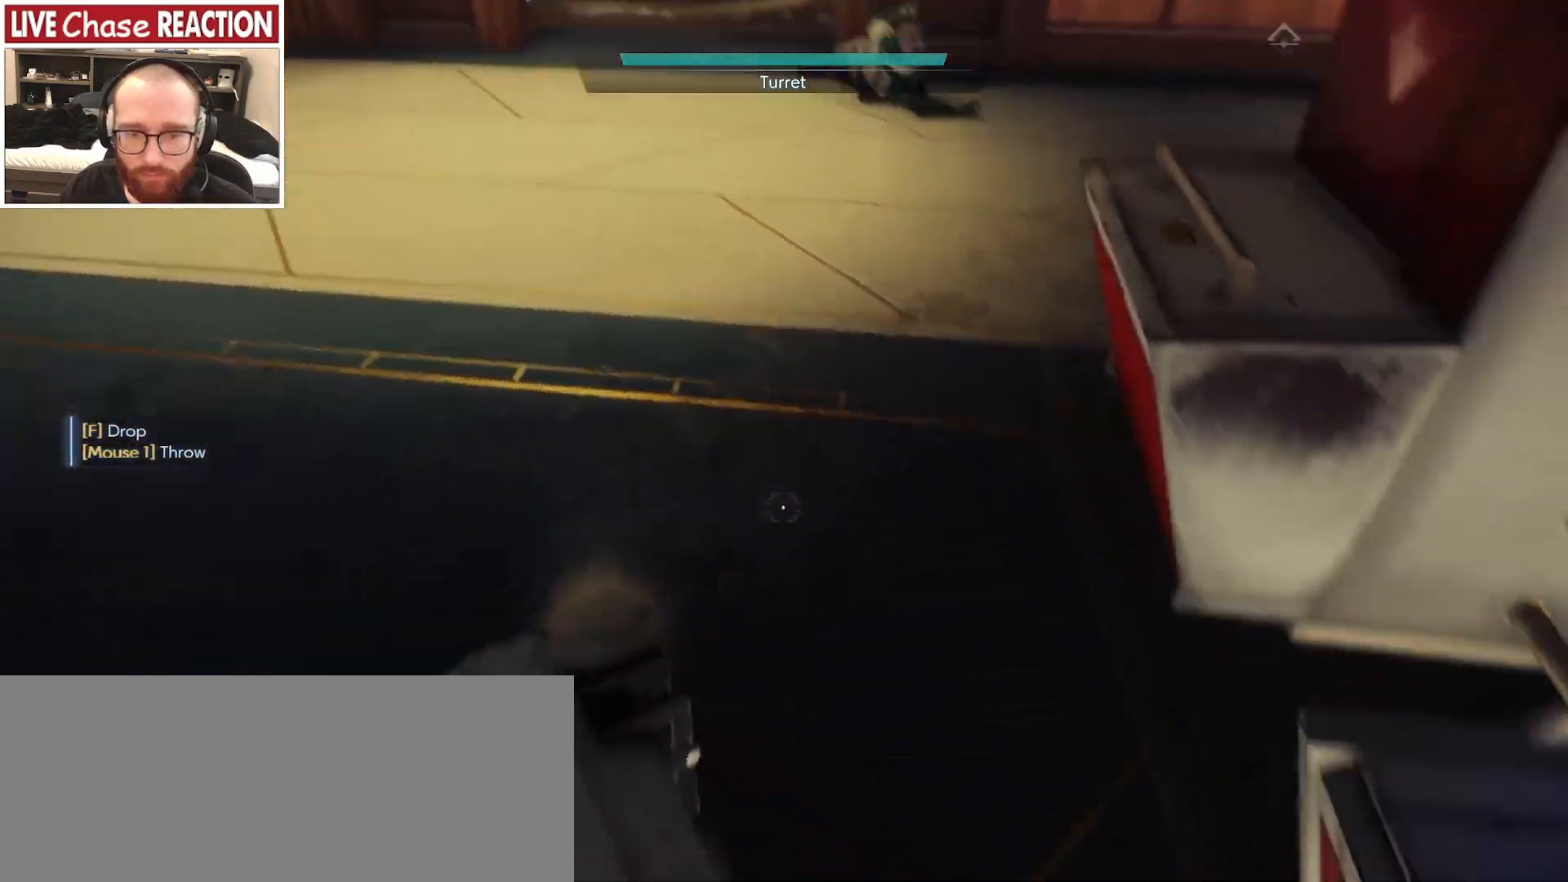
{"keys": ["a", "s"], "mouse": [], "events": [[150, "a", "down"]]}
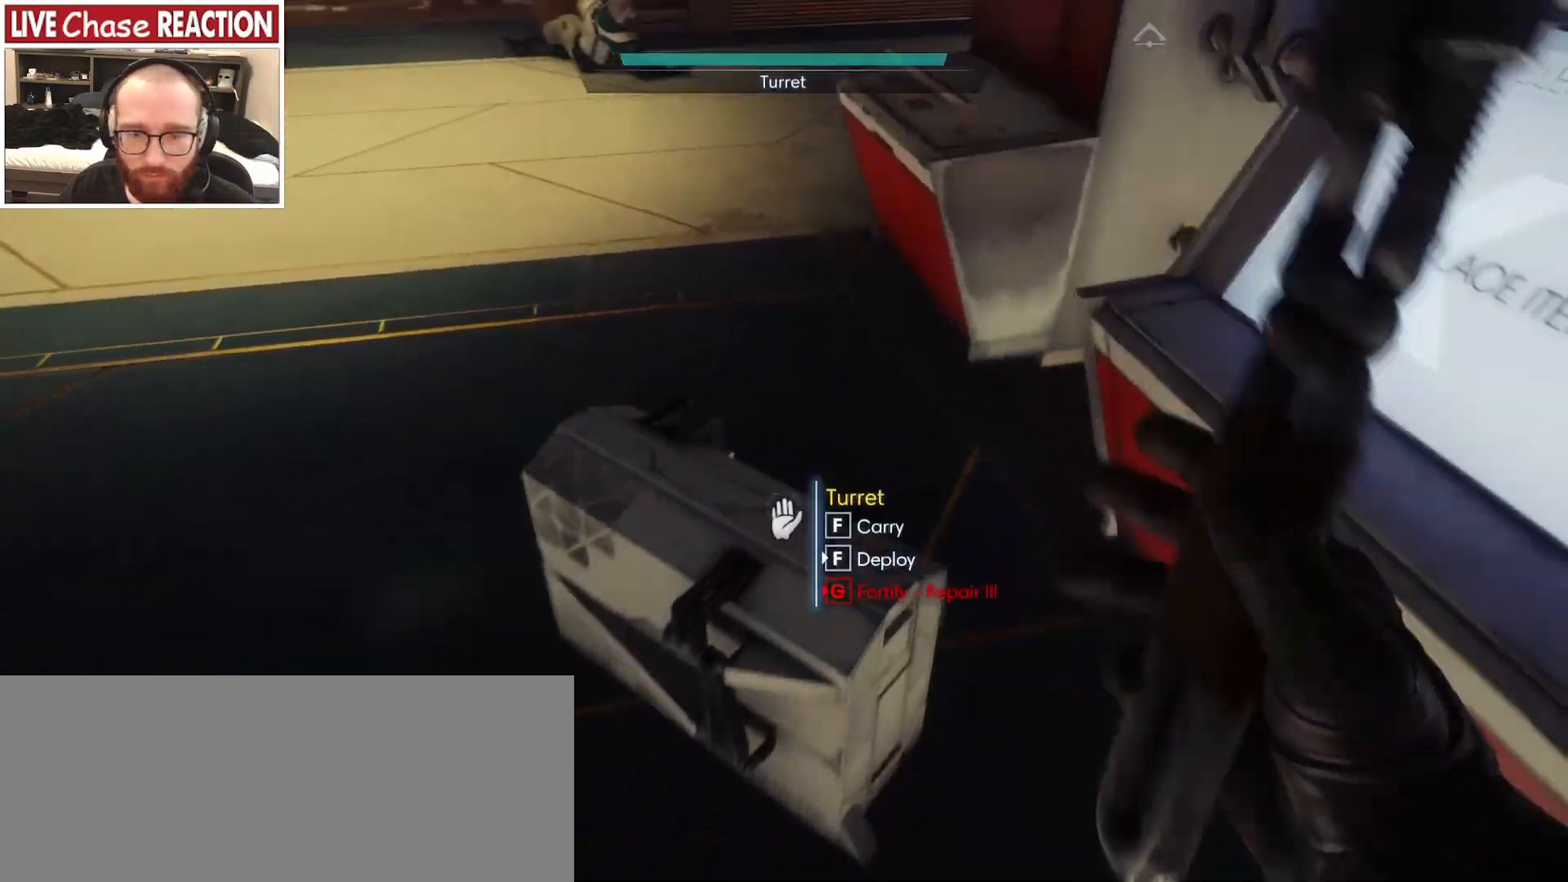
{"keys": ["f"], "mouse": [], "events": [[33, "f", "down"], [83, "a", "up"], [117, "s", "up"]]}
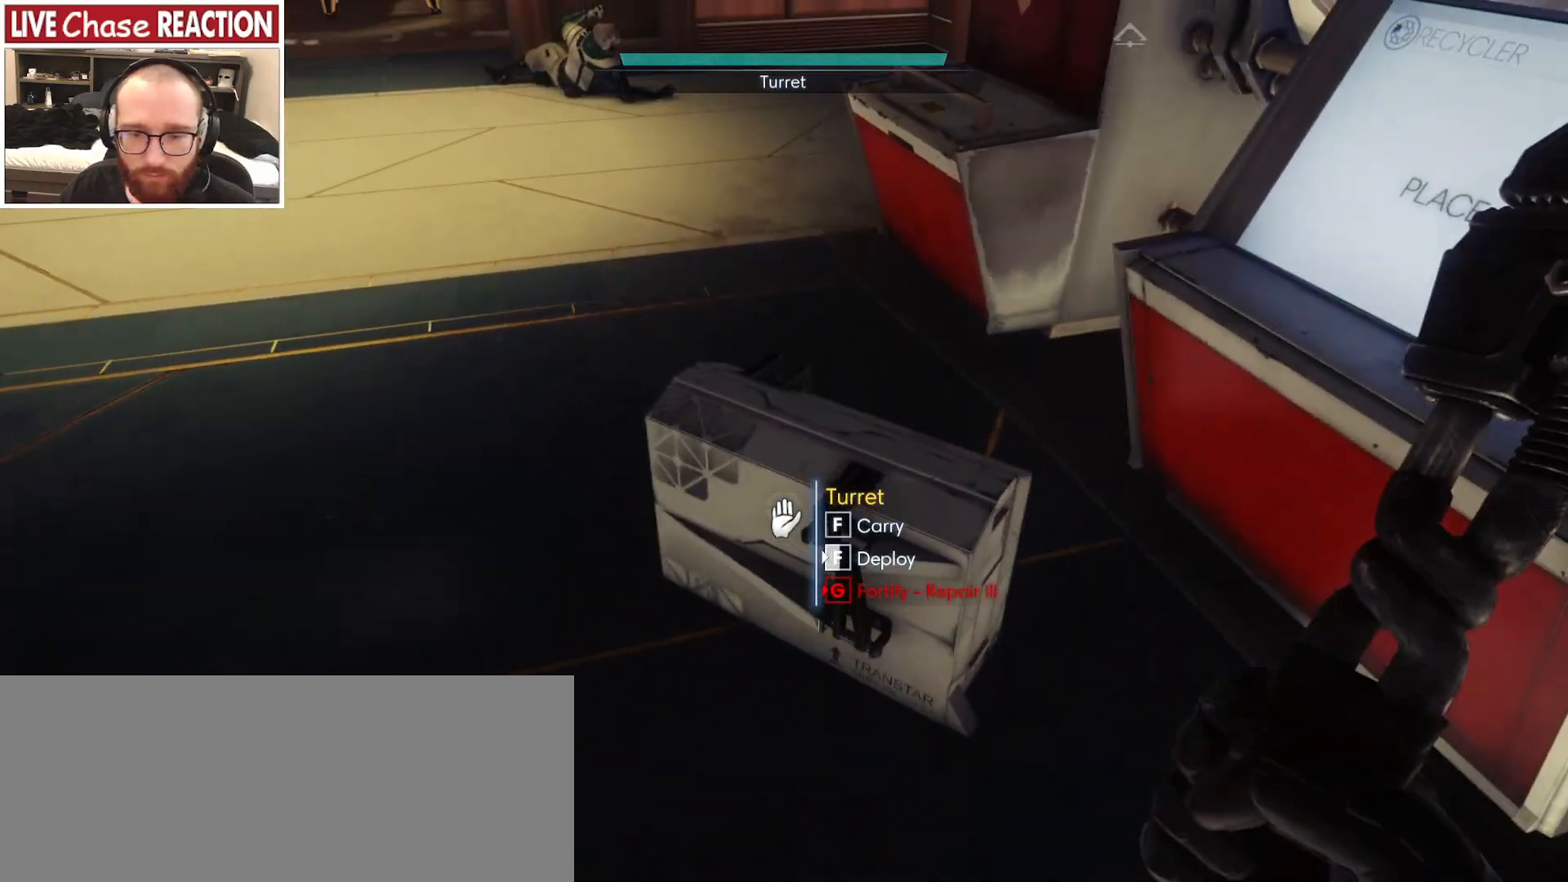
{"keys": ["f"], "mouse": [], "events": []}
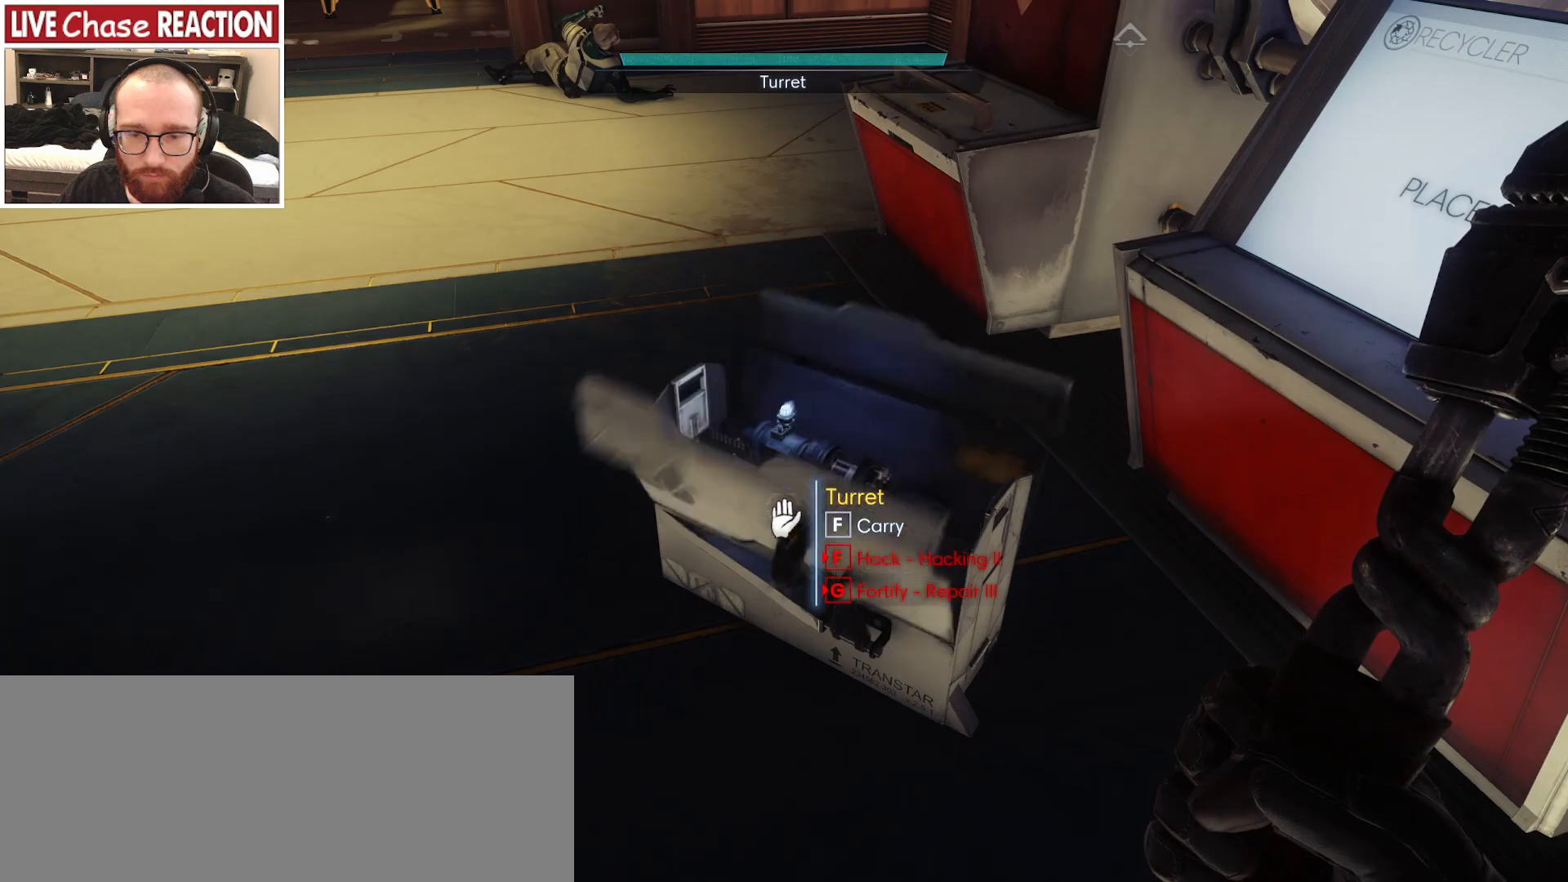
{"keys": [], "mouse": [], "events": [[167, "f", "up"], [167, "s", "down"], [483, "s", "up"]]}
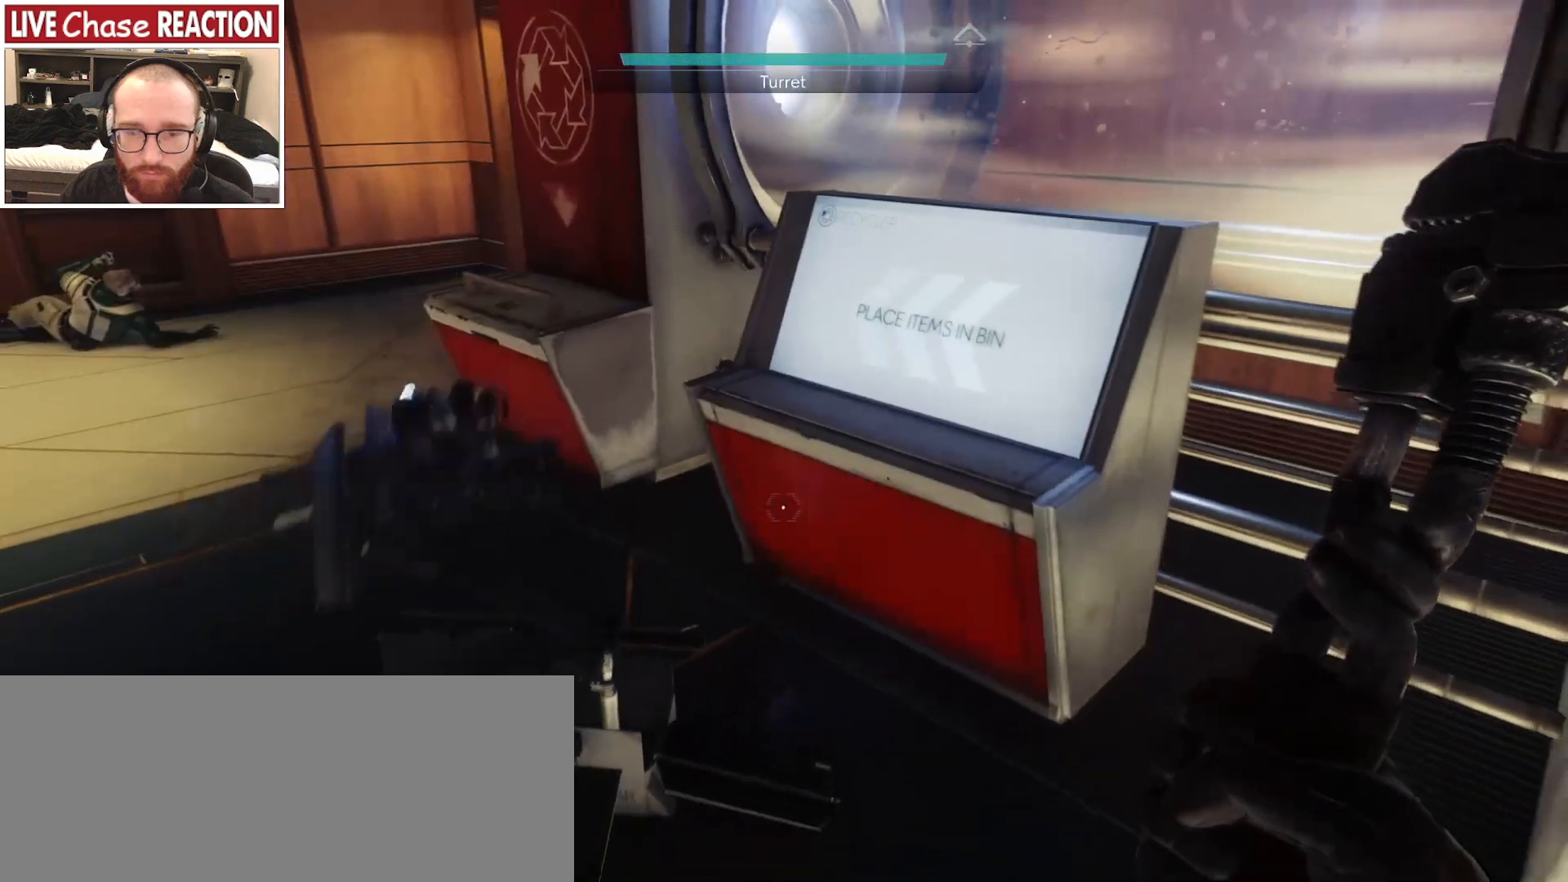
{"keys": ["w"], "mouse": [], "events": [[150, "w", "down"]]}
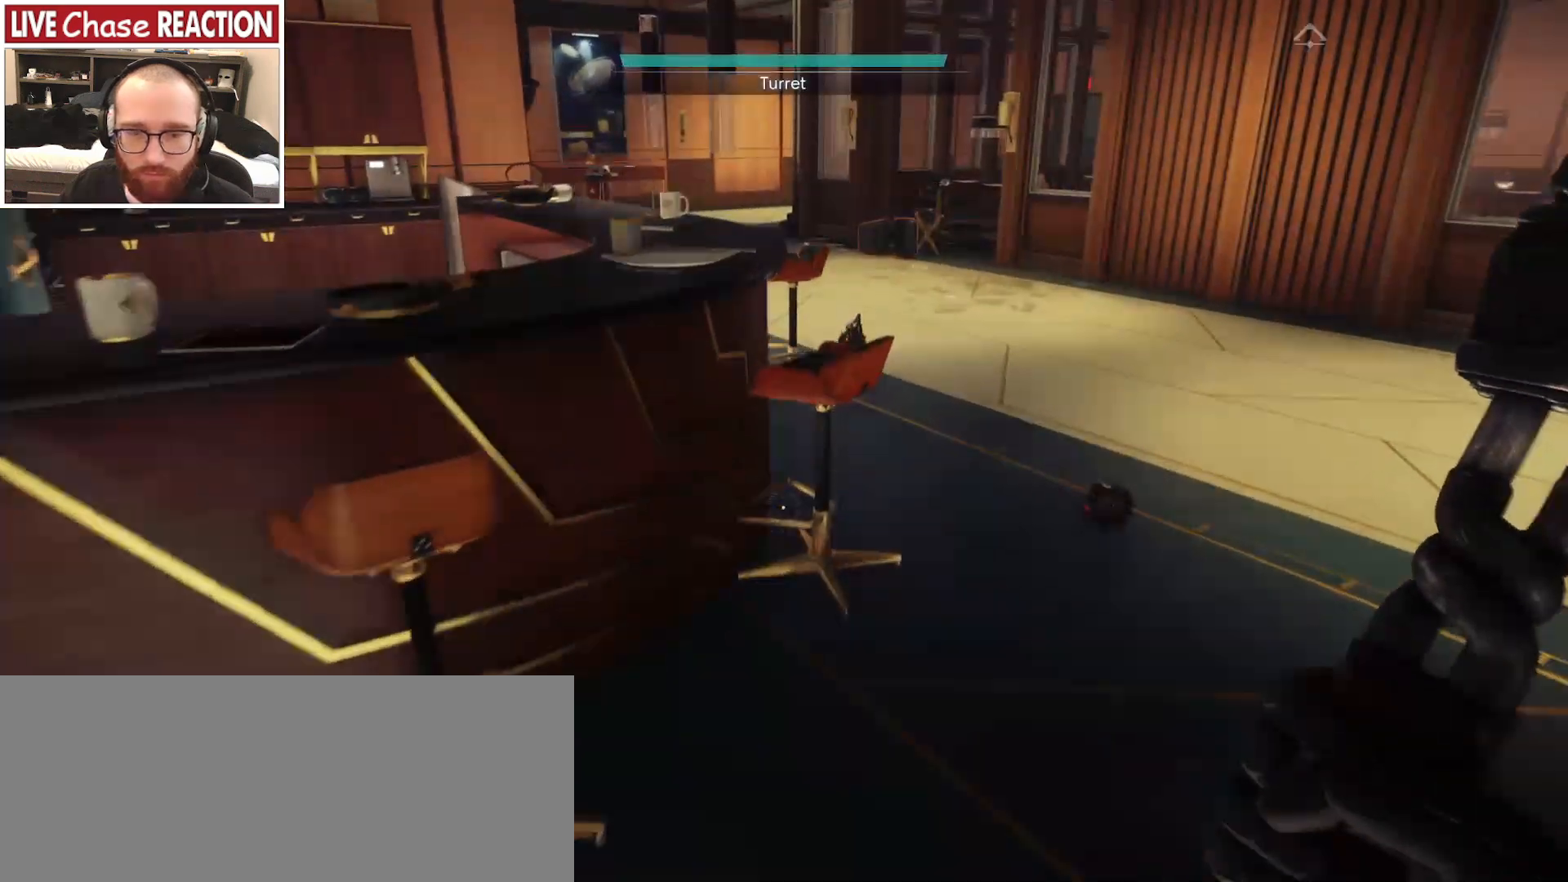
{"keys": ["d", "w"], "mouse": [], "events": [[133, "d", "down"]]}
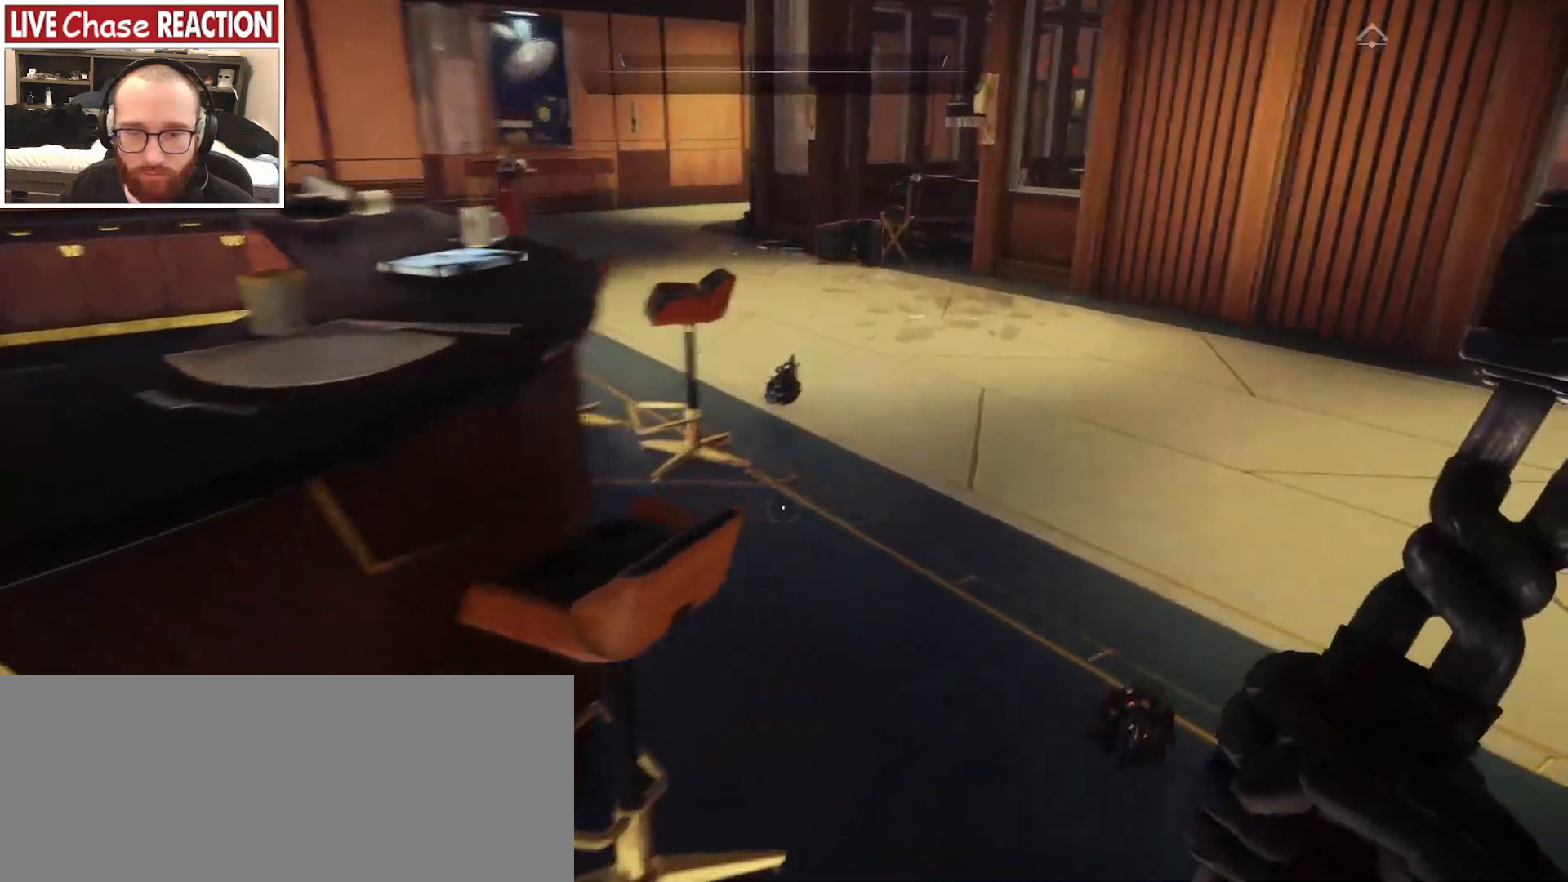
{"keys": ["d", "w"], "mouse": [], "events": [[117, "mouse_left", "down"], [217, "mouse_left", "up"]]}
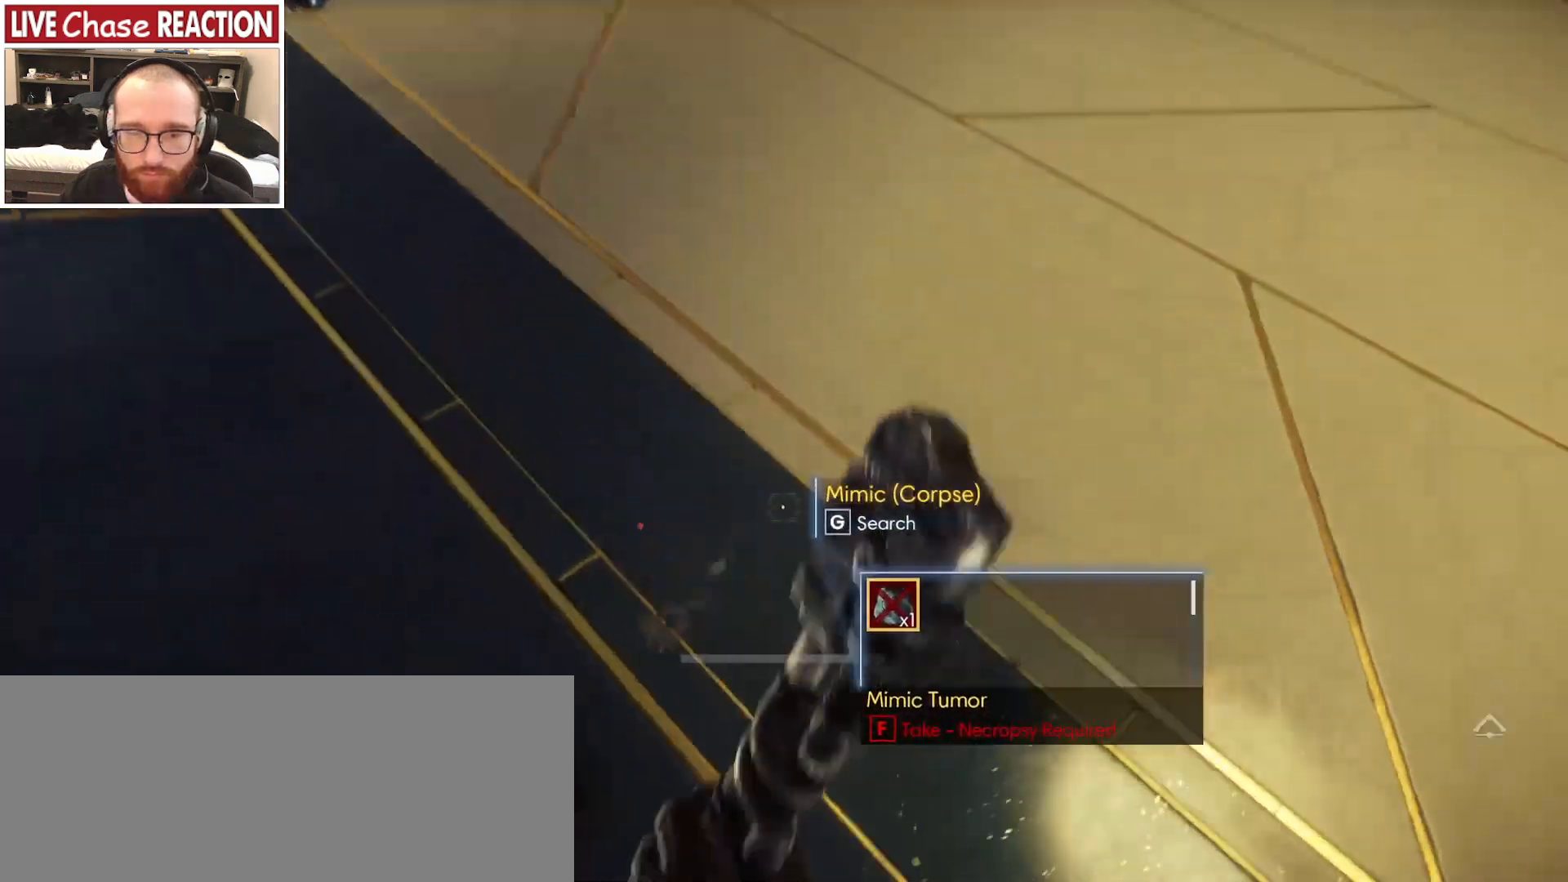
{"keys": ["w"], "mouse": [], "events": [[467, "d", "up"]]}
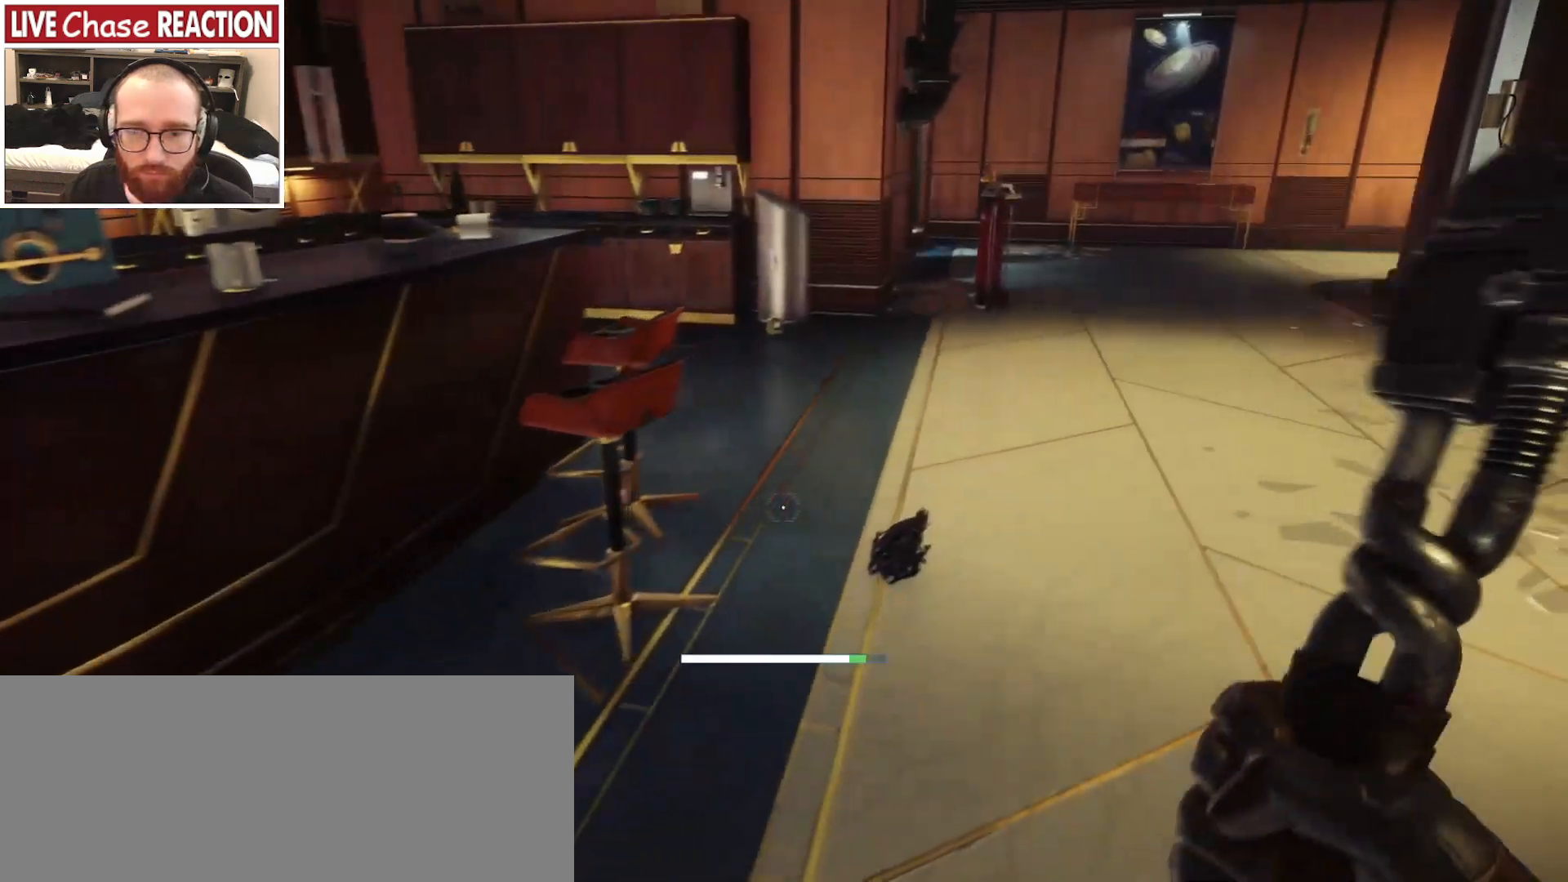
{"keys": ["d"], "mouse": [], "events": [[117, "mouse_left", "down"], [217, "mouse_left", "up"], [233, "d", "down"], [467, "w", "up"]]}